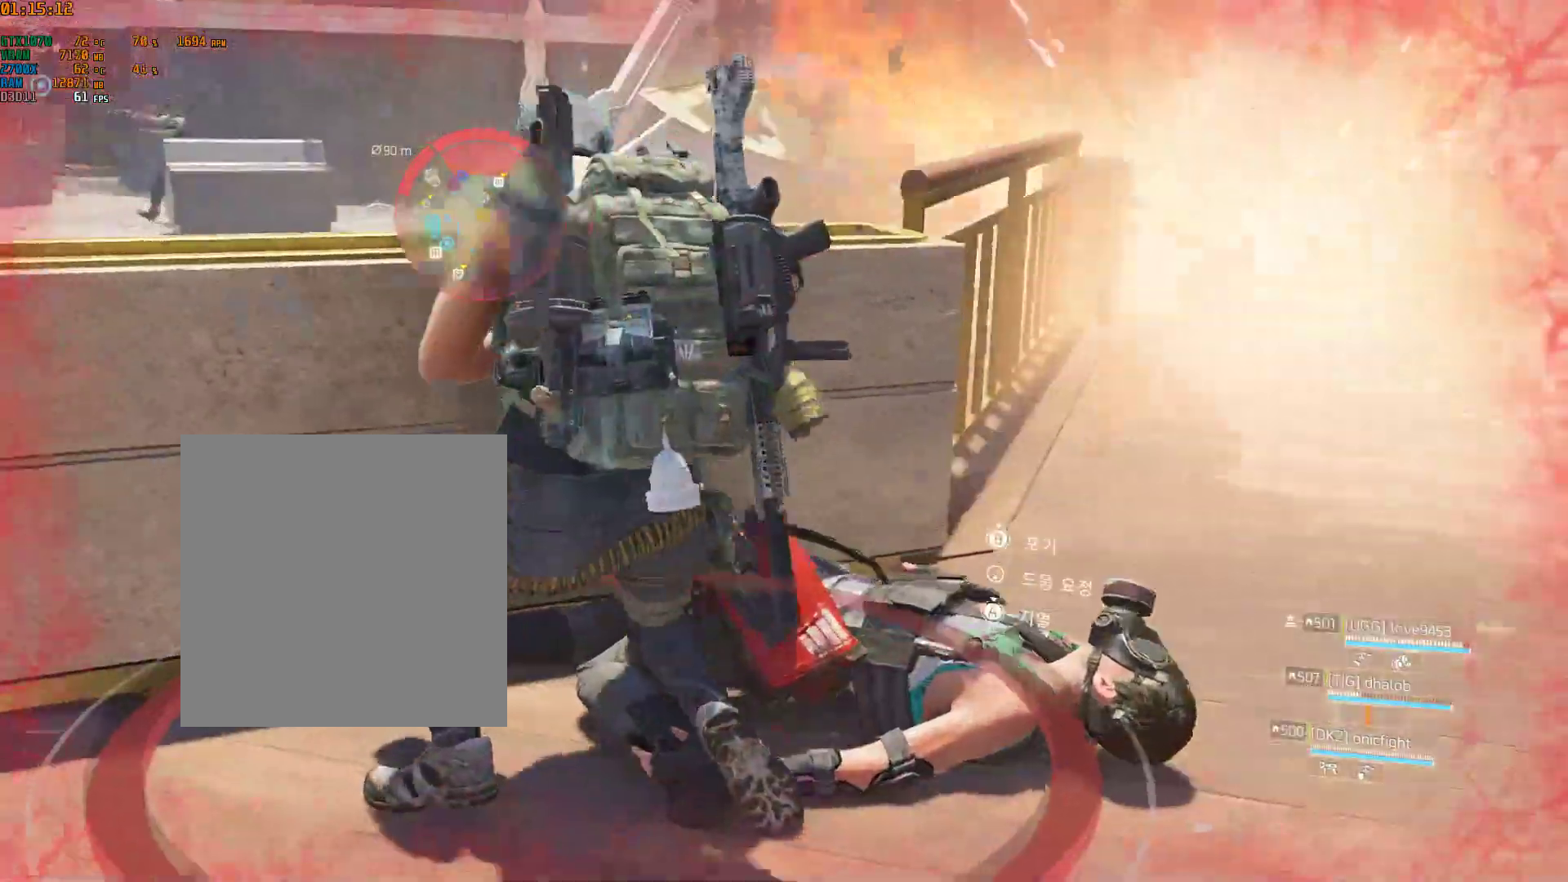
Gameplay with a controller (Xbox layout); each line is a JSON object with the inputs held at the frame after it (dt_ms = milliseconds from this image to that frame). "events" lists button and stick changes between this image and that frame as [ms after this image, input, new state], when the widget could be followed in between. Not read: DPAD_DOWN DPAD_LEFT DPAD_RIGHT DPAD_UP HOME L1 L2 L3 R1 R2 R3 TOUCHPAD other_buttons right_stick.
{"dt_ms": 500, "buttons": [], "left_stick": "center", "events": []}
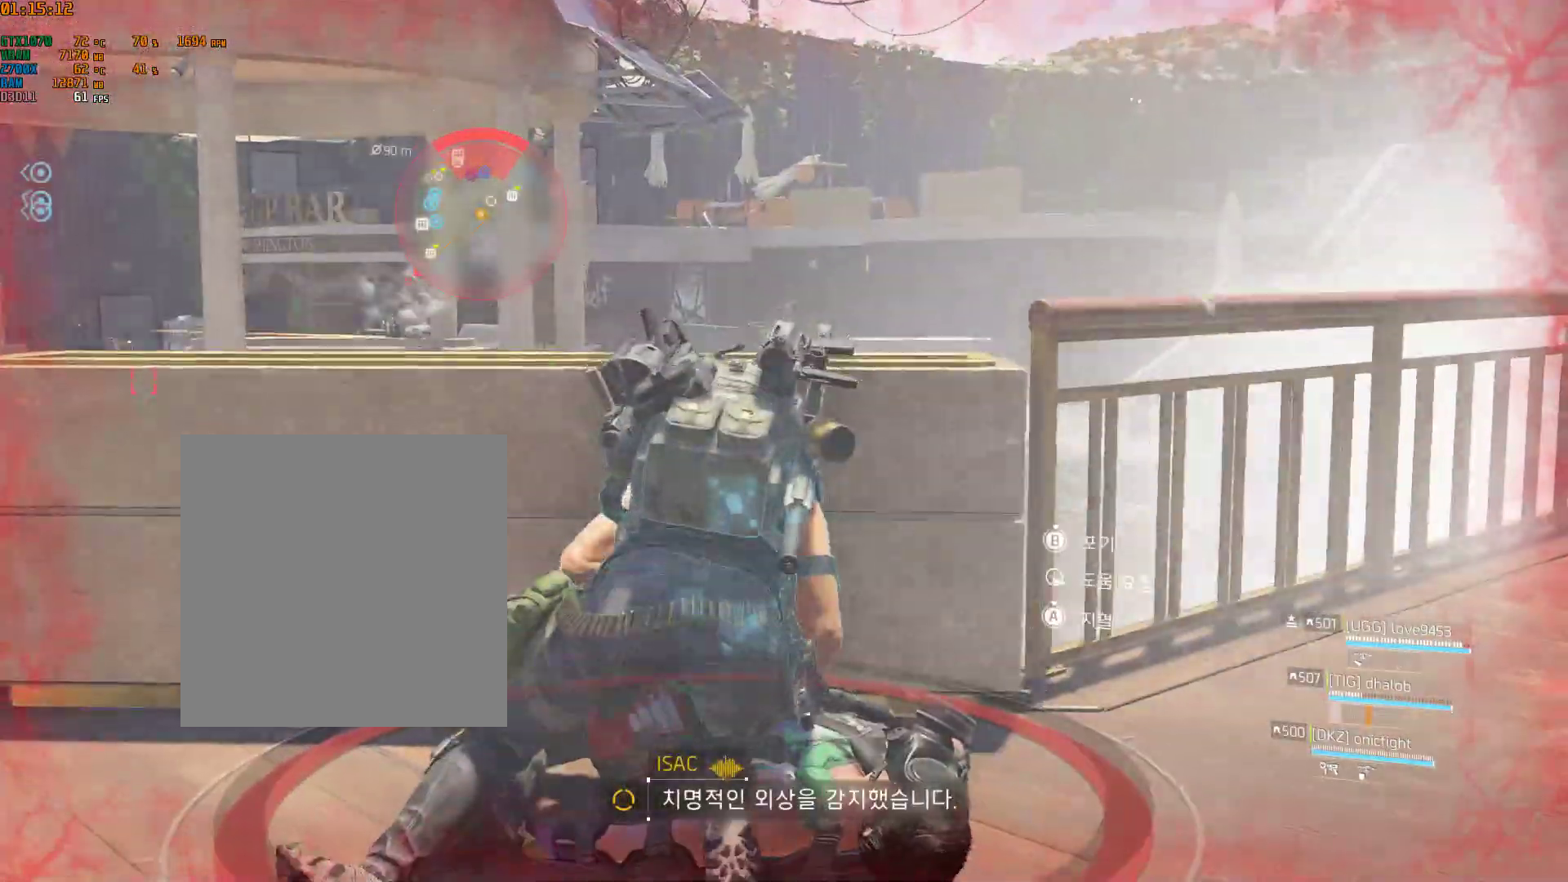
{"dt_ms": 500, "buttons": [], "left_stick": "center", "events": []}
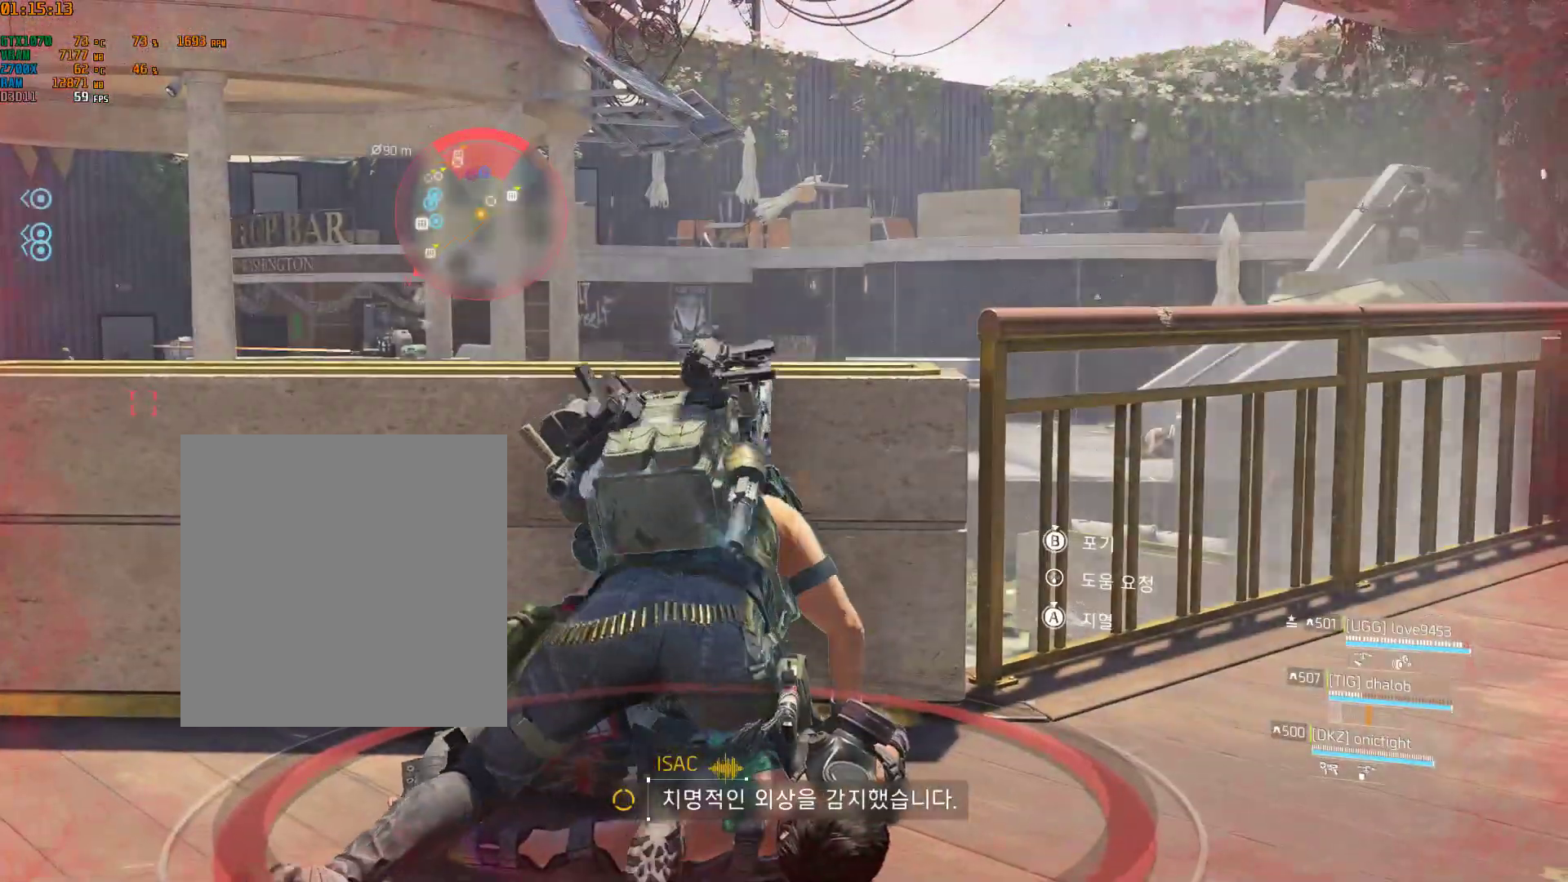
{"dt_ms": 500, "buttons": [], "left_stick": "center", "events": []}
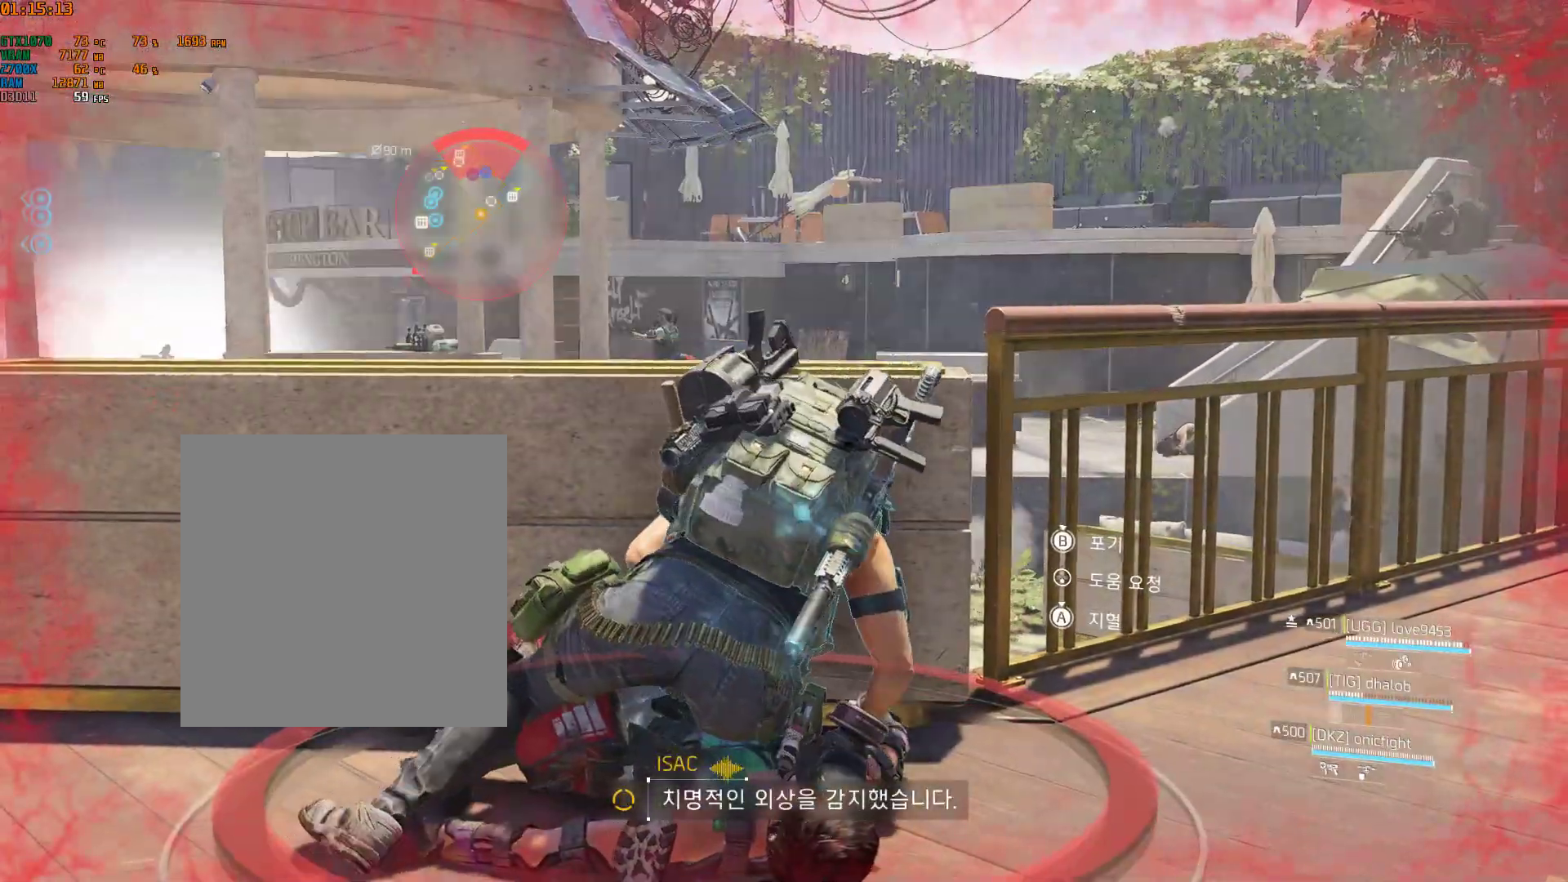
{"dt_ms": 500, "buttons": [], "left_stick": "center", "events": []}
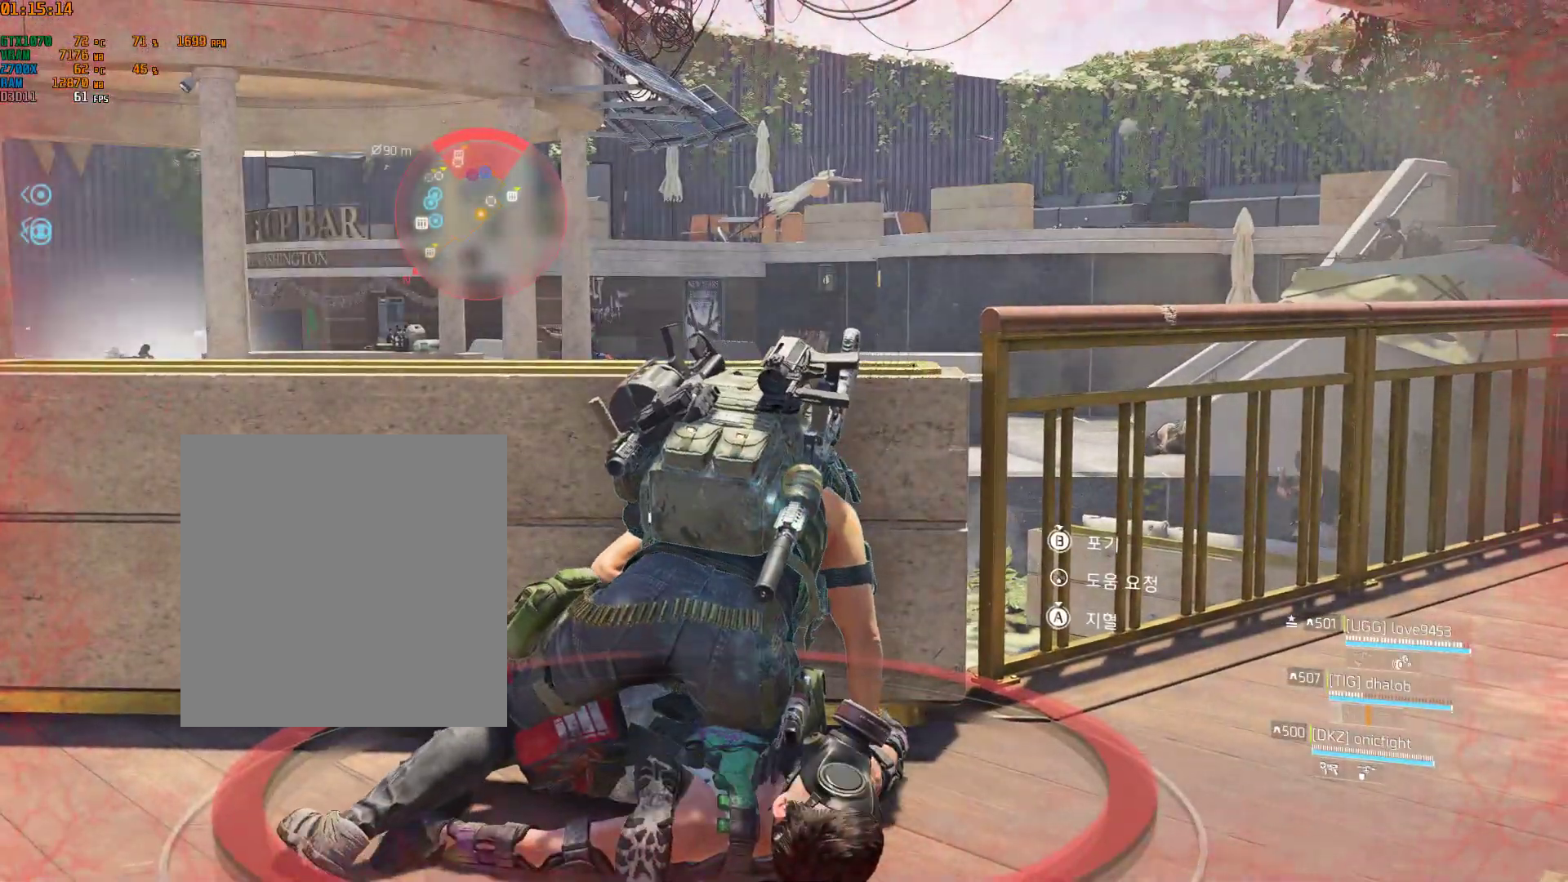
{"dt_ms": 500, "buttons": [], "left_stick": "center", "events": []}
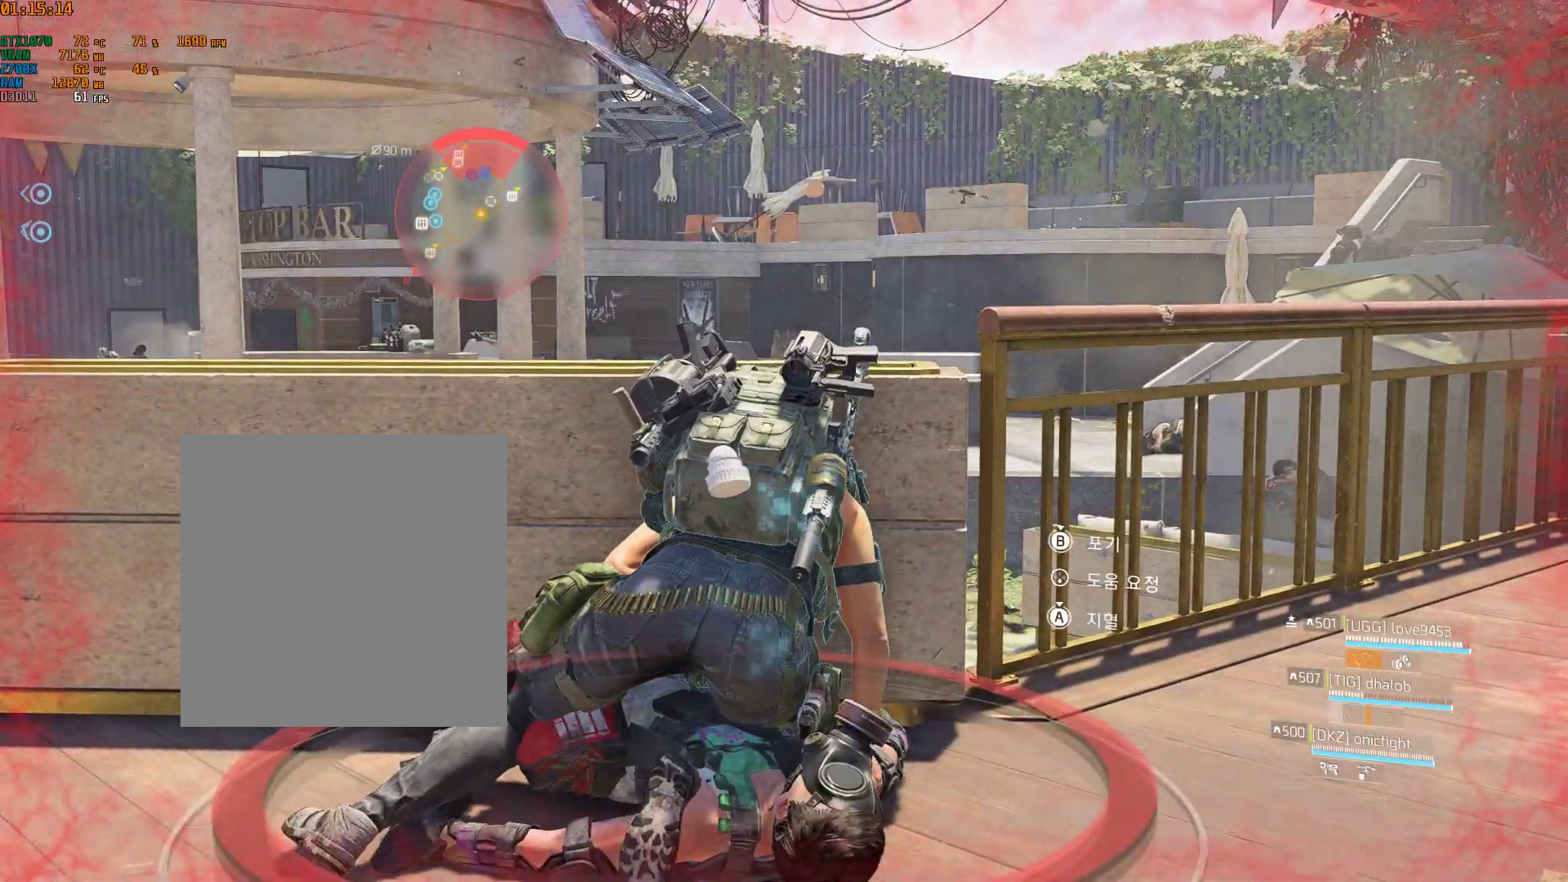
{"dt_ms": 500, "buttons": [], "left_stick": "center", "events": []}
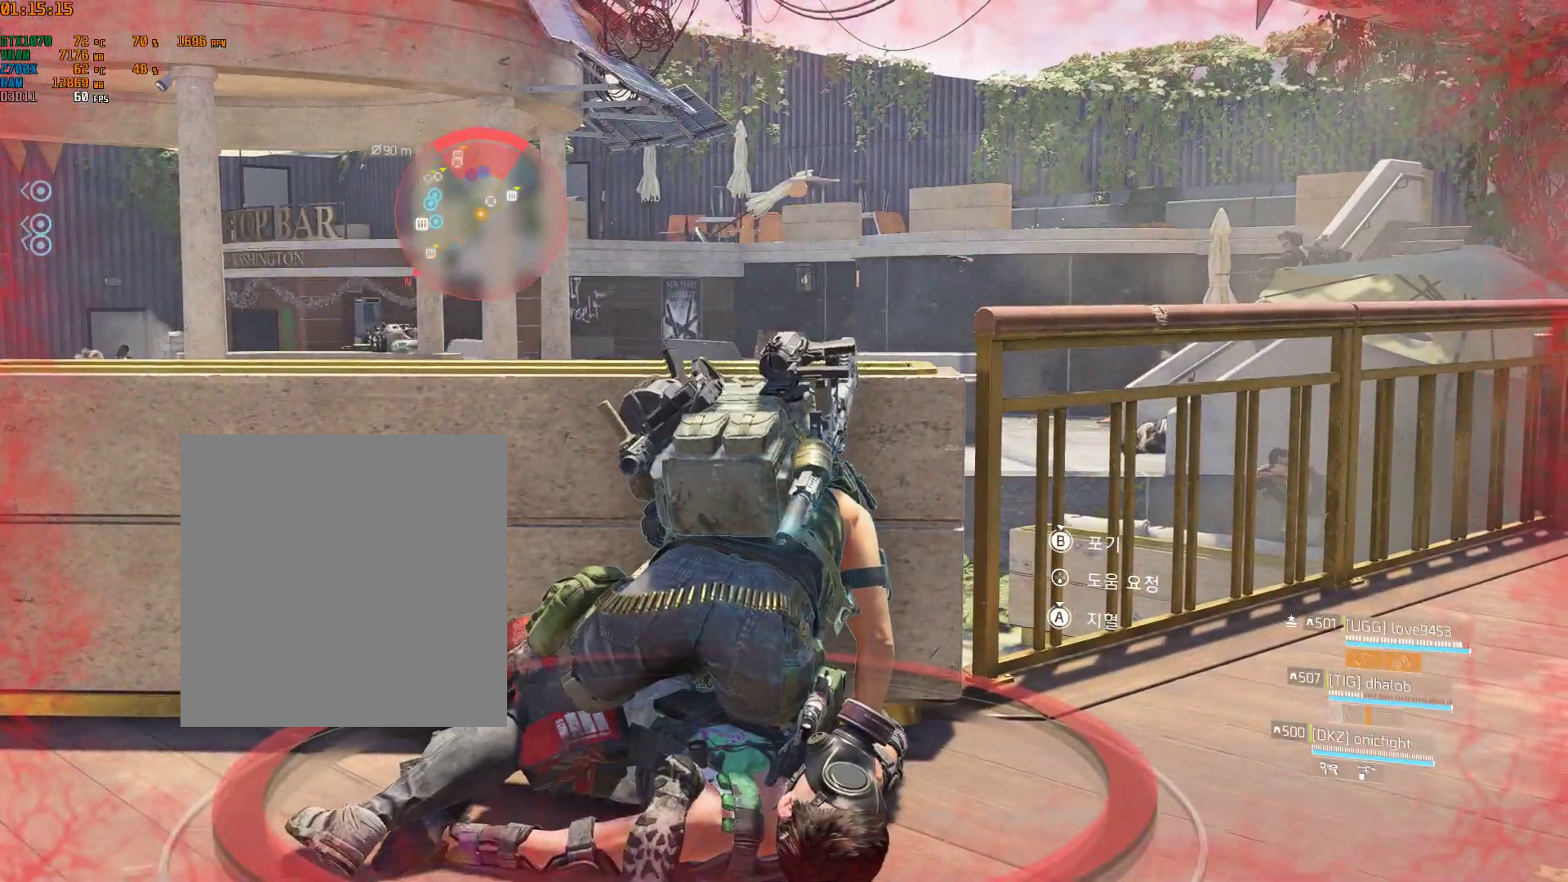
{"dt_ms": 500, "buttons": [], "left_stick": "left", "events": [[483, "left_stick", "left"]]}
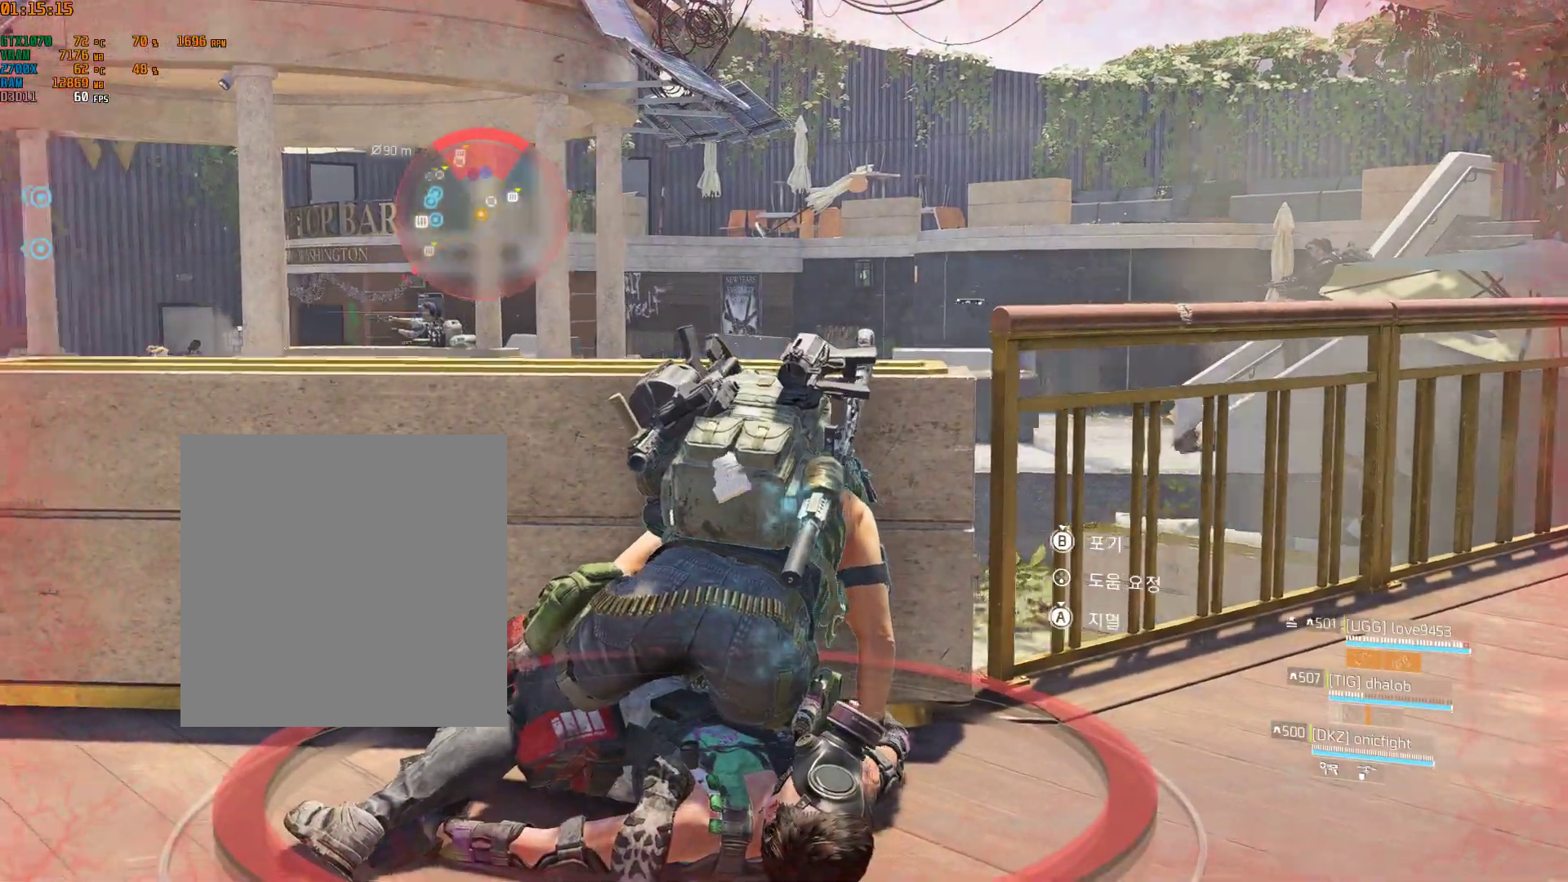
{"dt_ms": 500, "buttons": [], "left_stick": "left", "events": []}
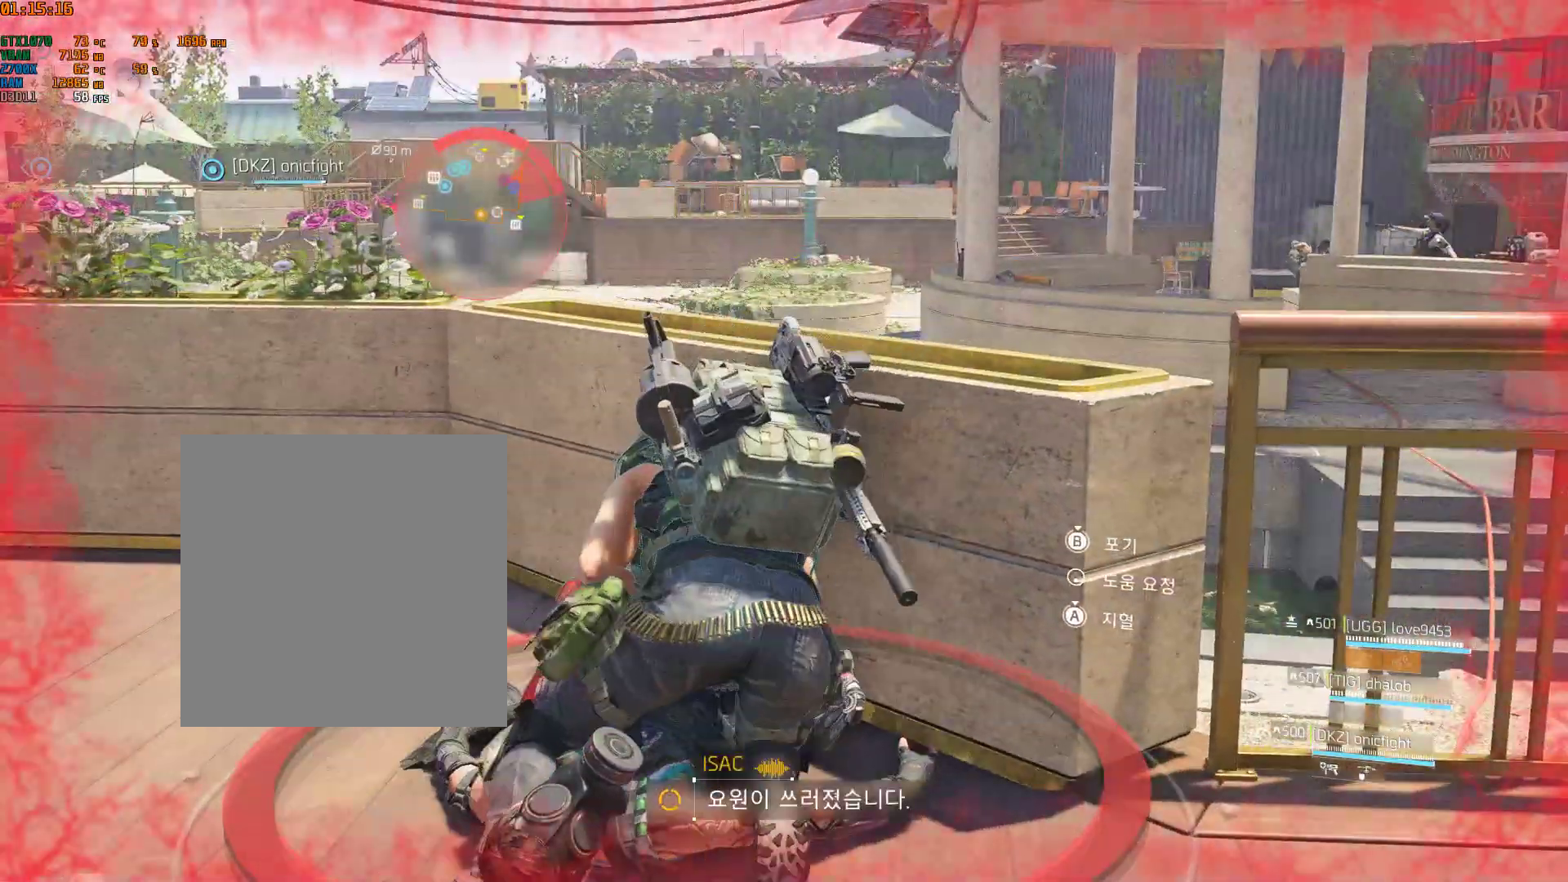
{"dt_ms": 500, "buttons": [], "left_stick": "up-left", "events": [[183, "left_stick", "up-left"]]}
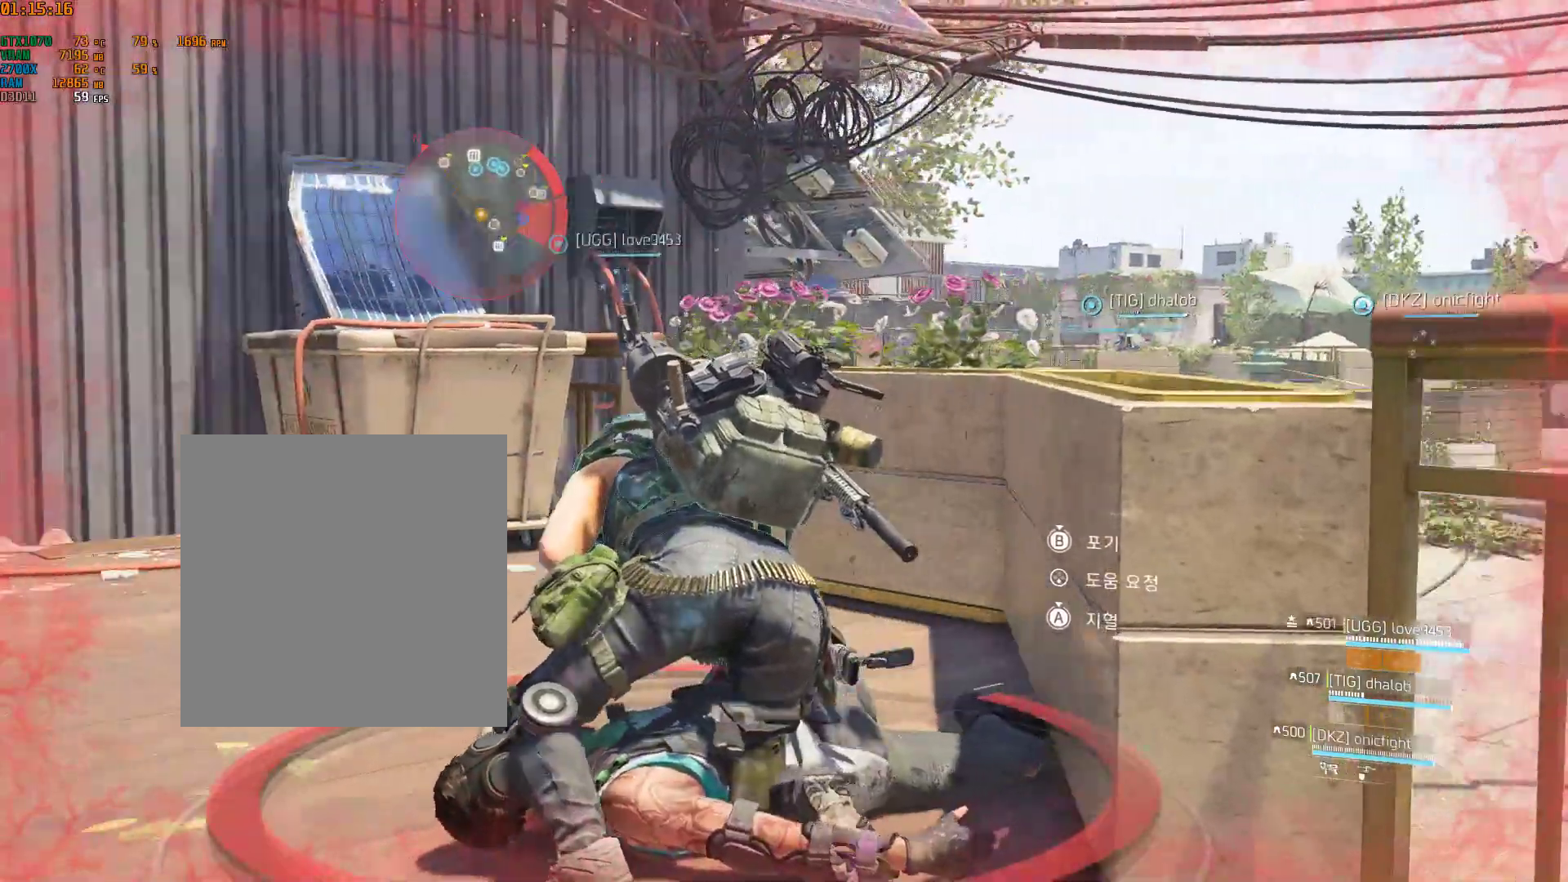
{"dt_ms": 500, "buttons": [], "left_stick": "up-left", "events": []}
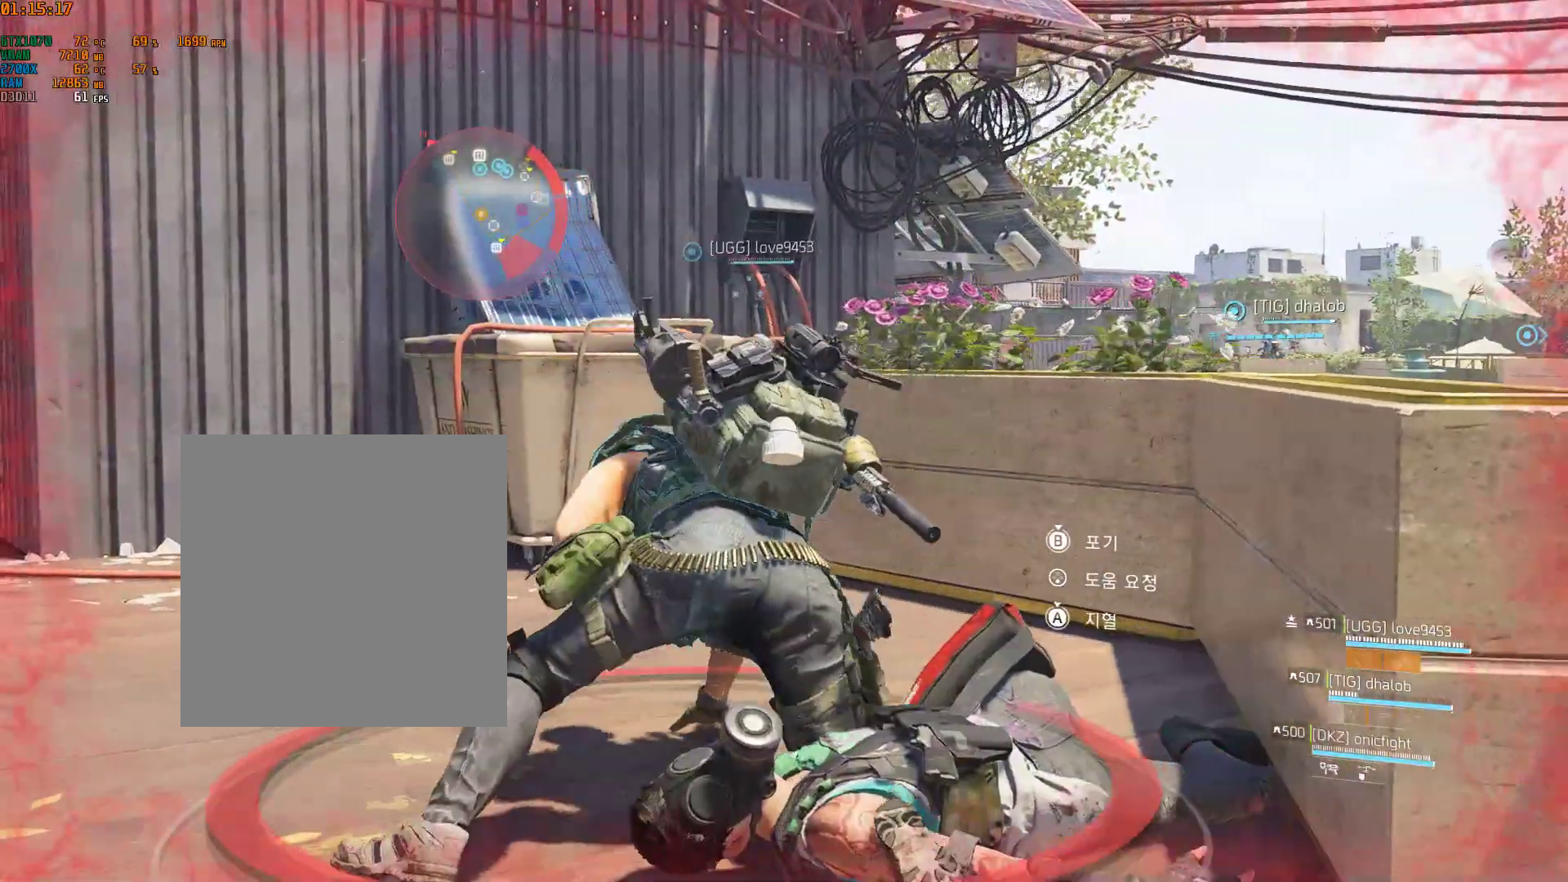
{"dt_ms": 500, "buttons": [], "left_stick": "up-left", "events": []}
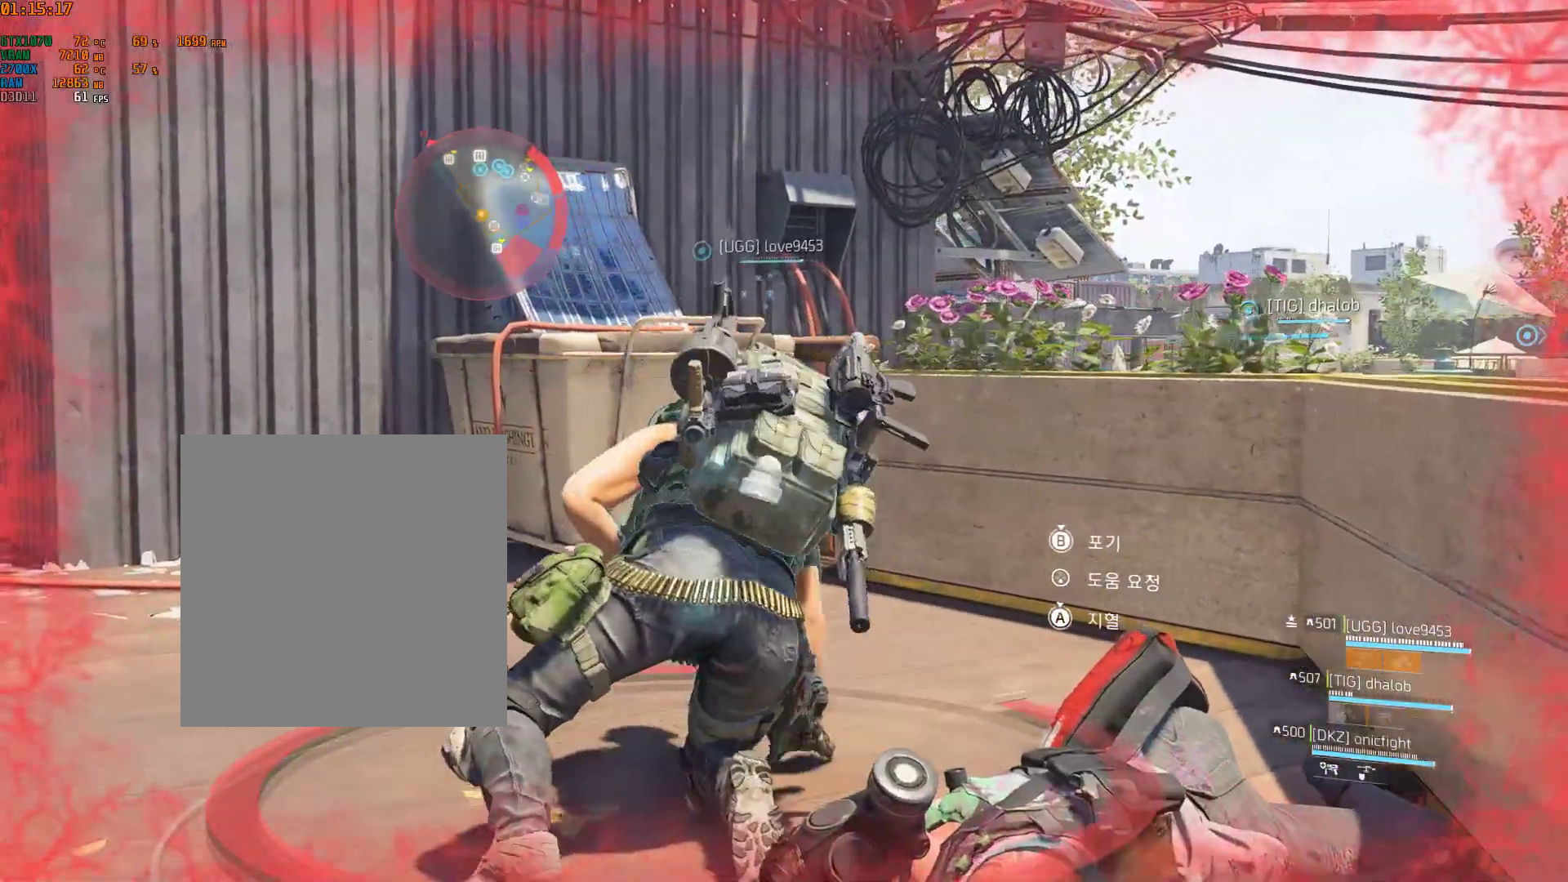
{"dt_ms": 500, "buttons": [], "left_stick": "up-left", "events": []}
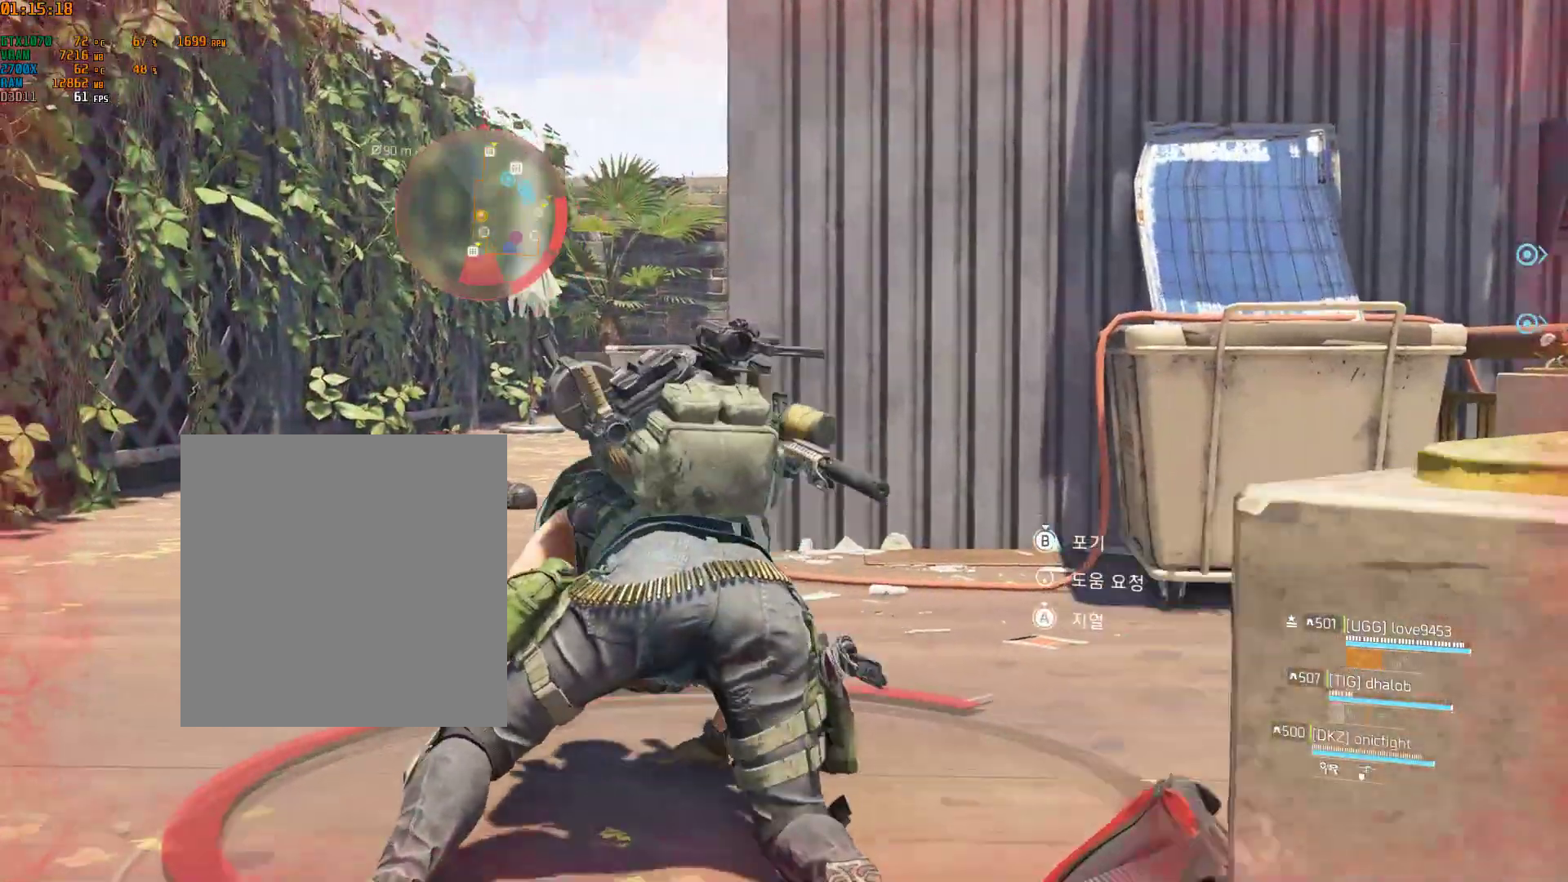
{"dt_ms": 500, "buttons": [], "left_stick": "up-left", "events": []}
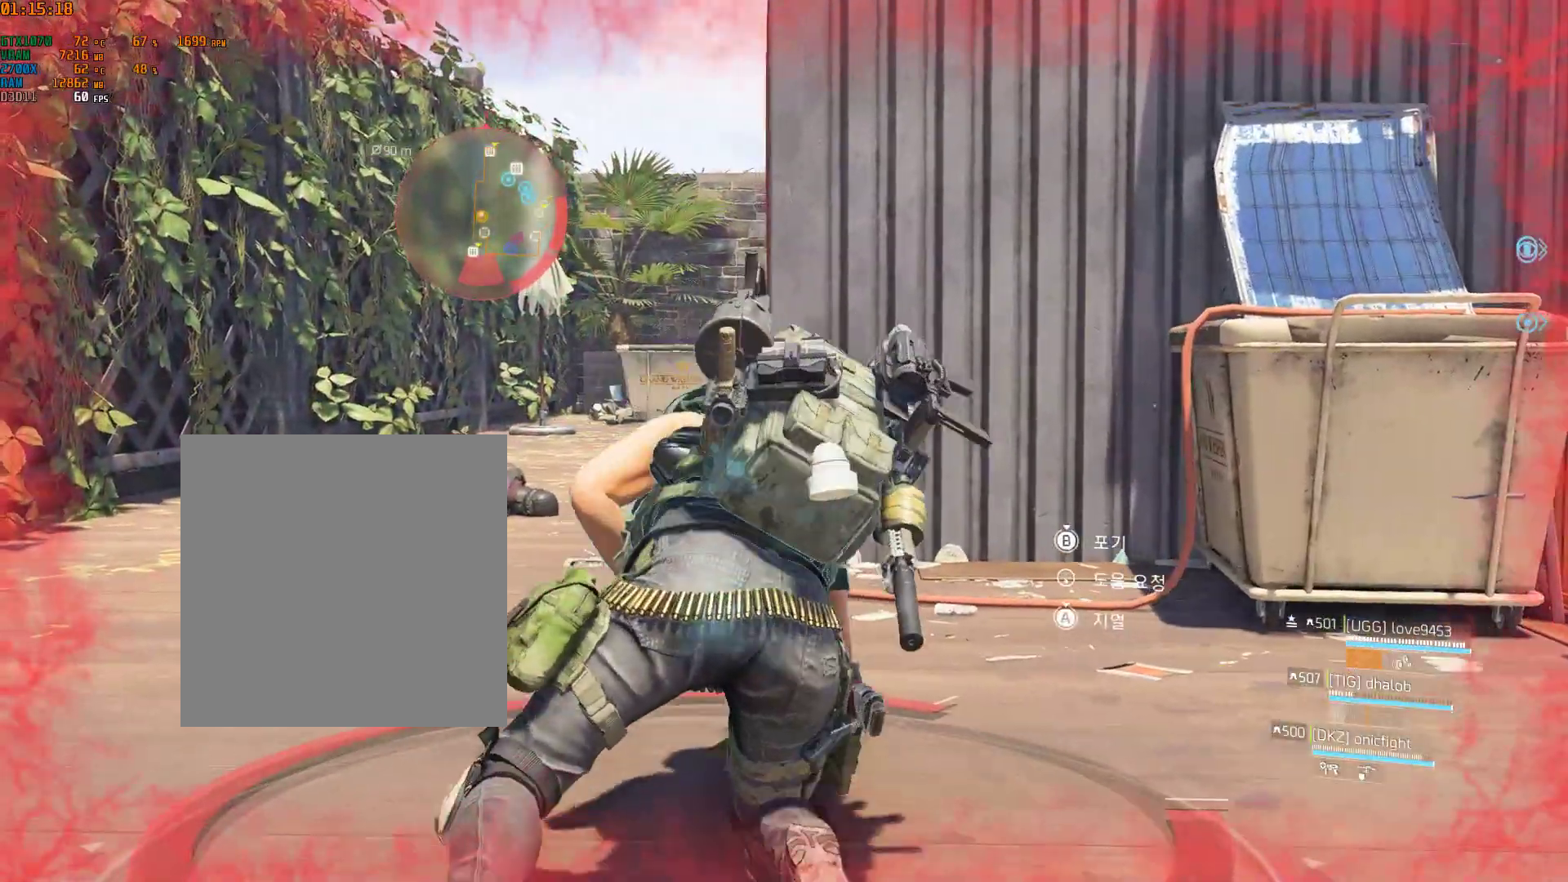
{"dt_ms": 500, "buttons": [], "left_stick": "up", "events": [[83, "left_stick", "up"]]}
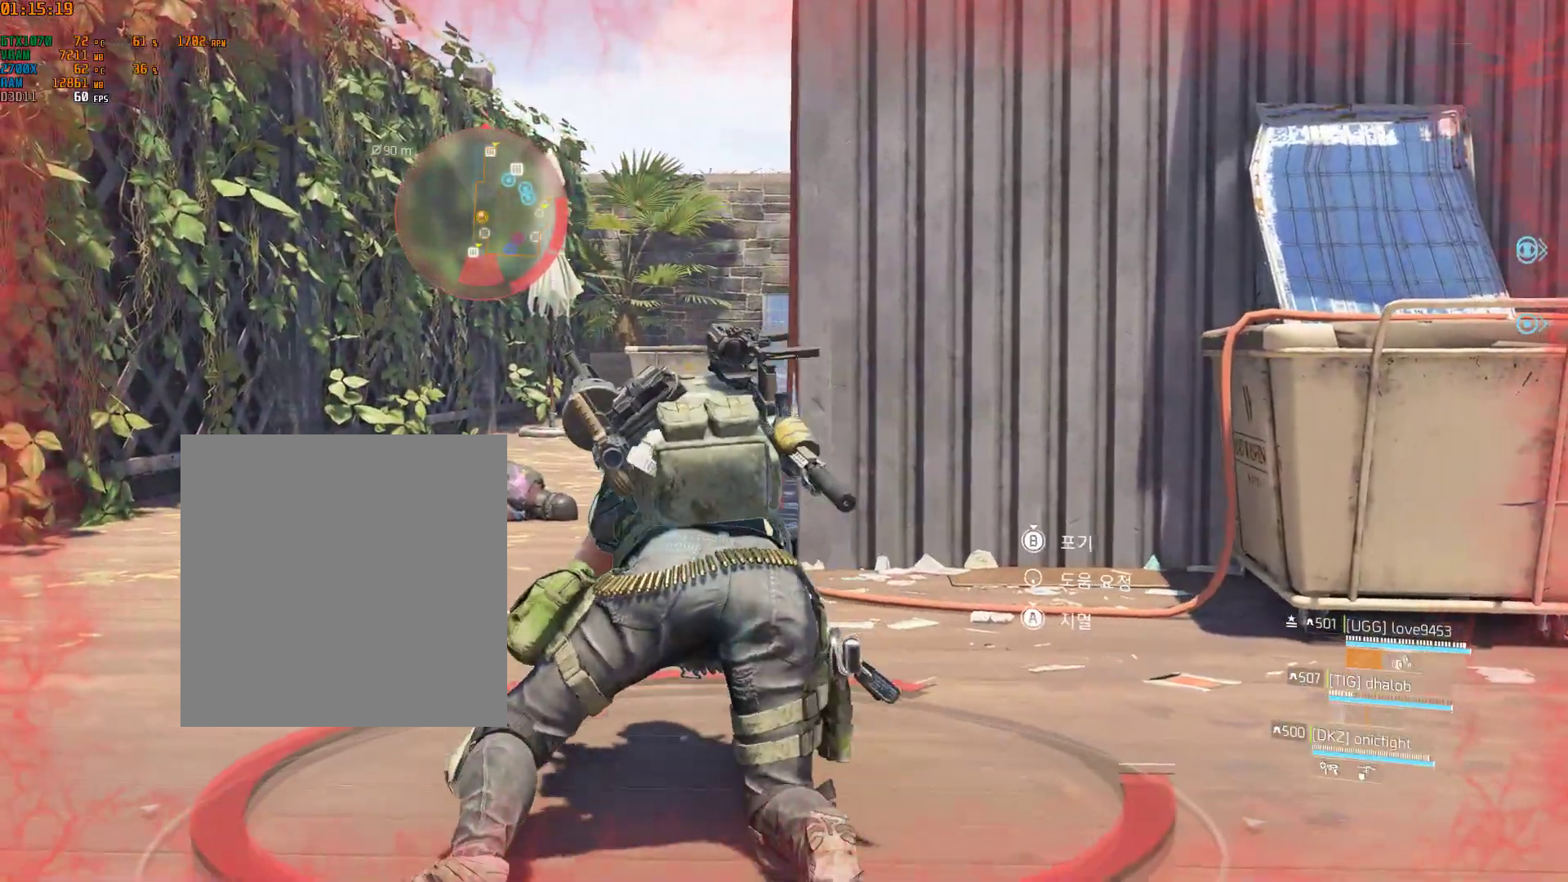
{"dt_ms": 500, "buttons": [], "left_stick": "up", "events": []}
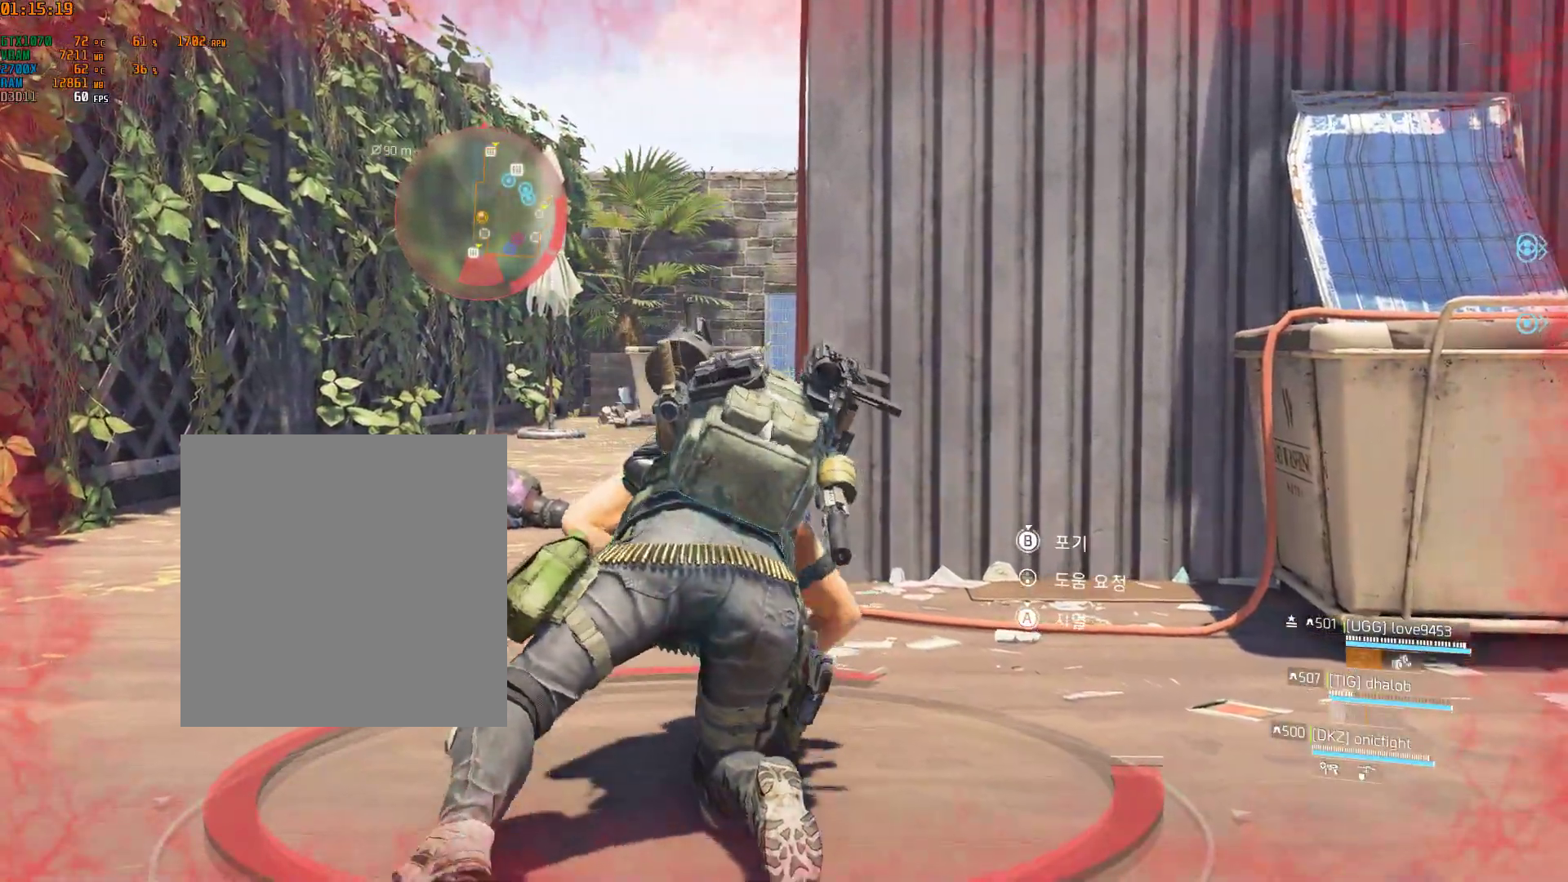
{"dt_ms": 500, "buttons": [], "left_stick": "up", "events": []}
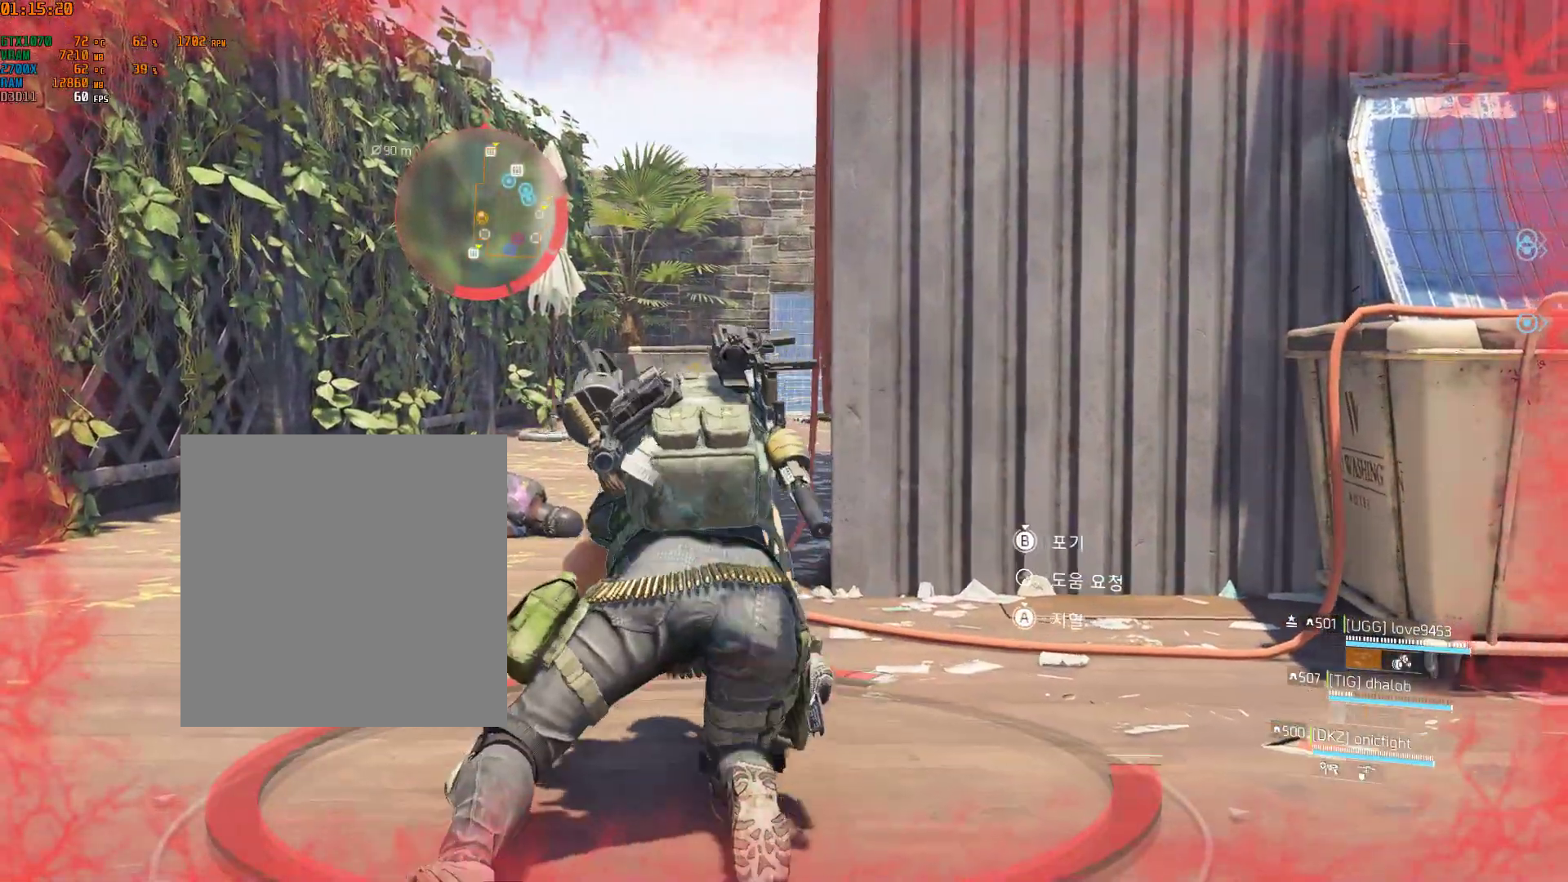
{"dt_ms": 500, "buttons": [], "left_stick": "up-left"}
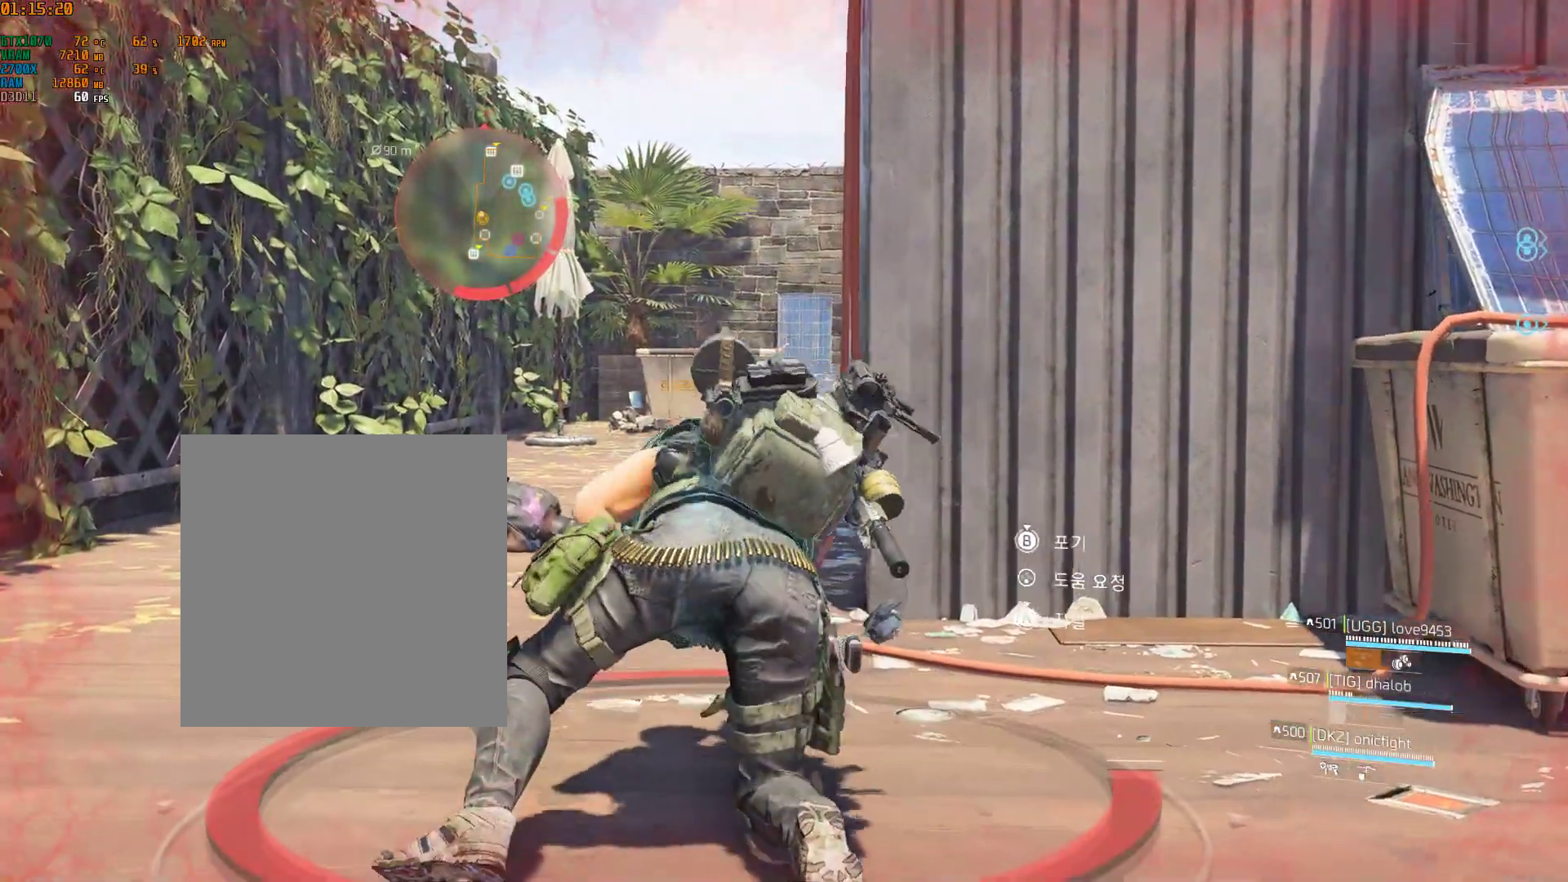
{"dt_ms": 1000, "buttons": [], "left_stick": "up-left"}
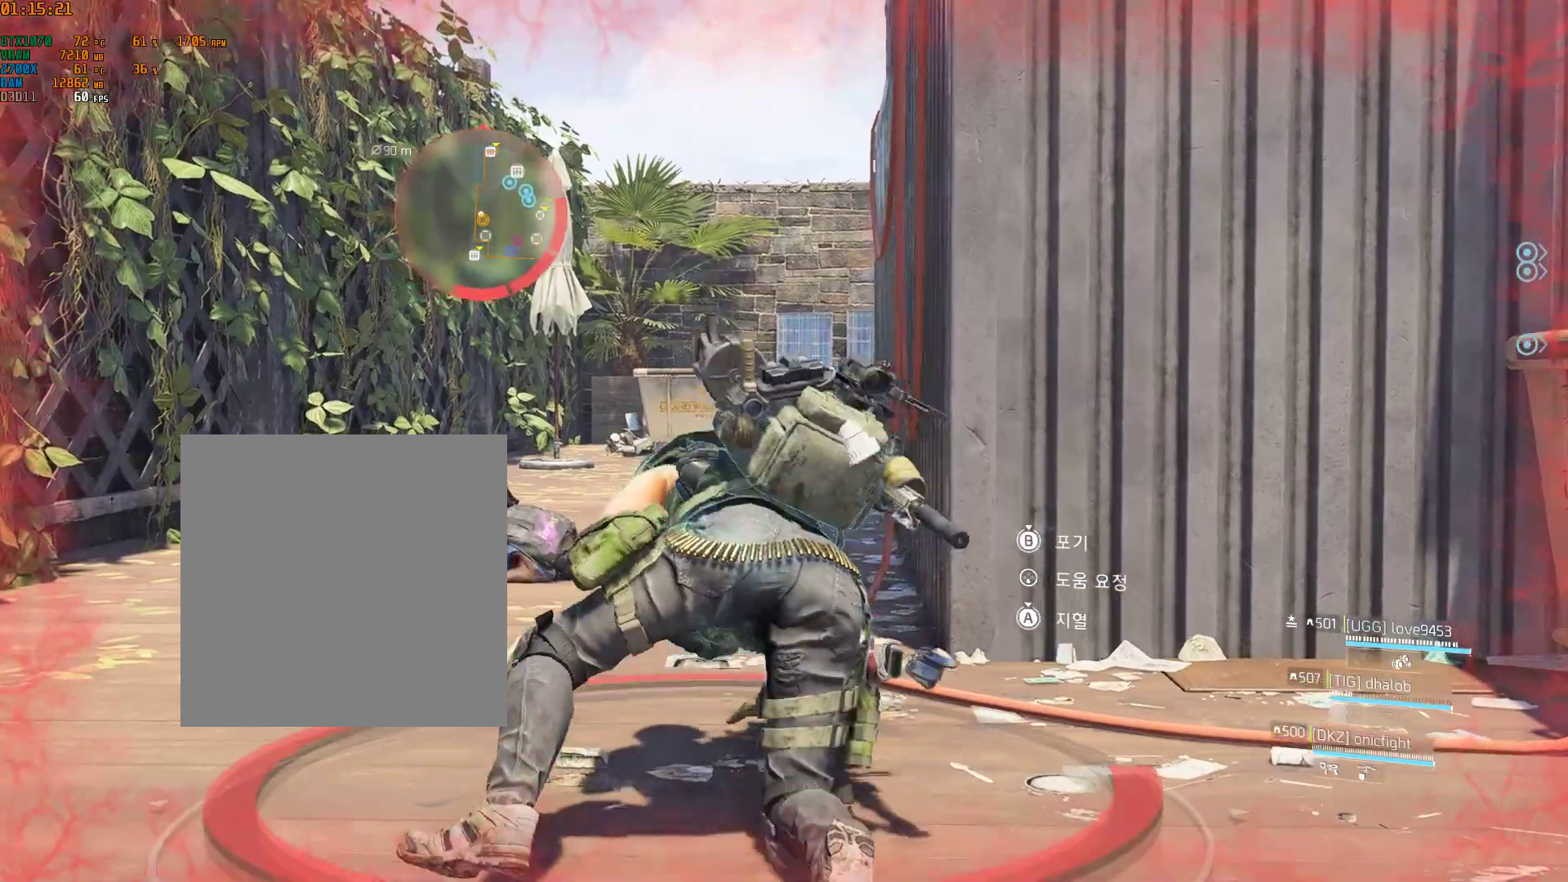
{"dt_ms": 500, "buttons": [], "left_stick": "up-left", "events": []}
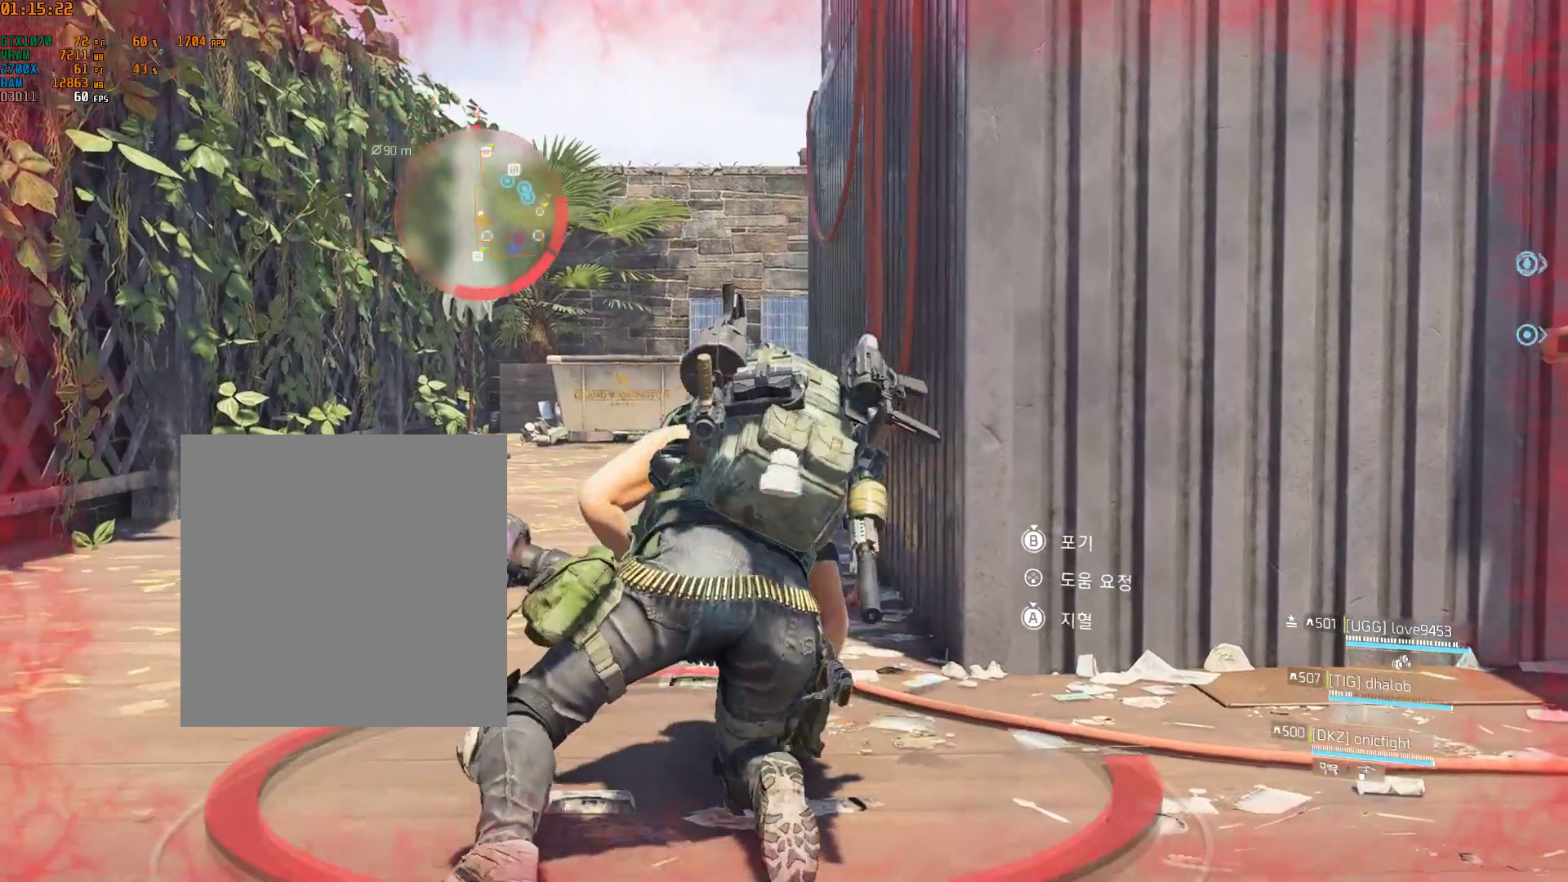
{"dt_ms": 500, "buttons": [], "left_stick": "up-left", "events": []}
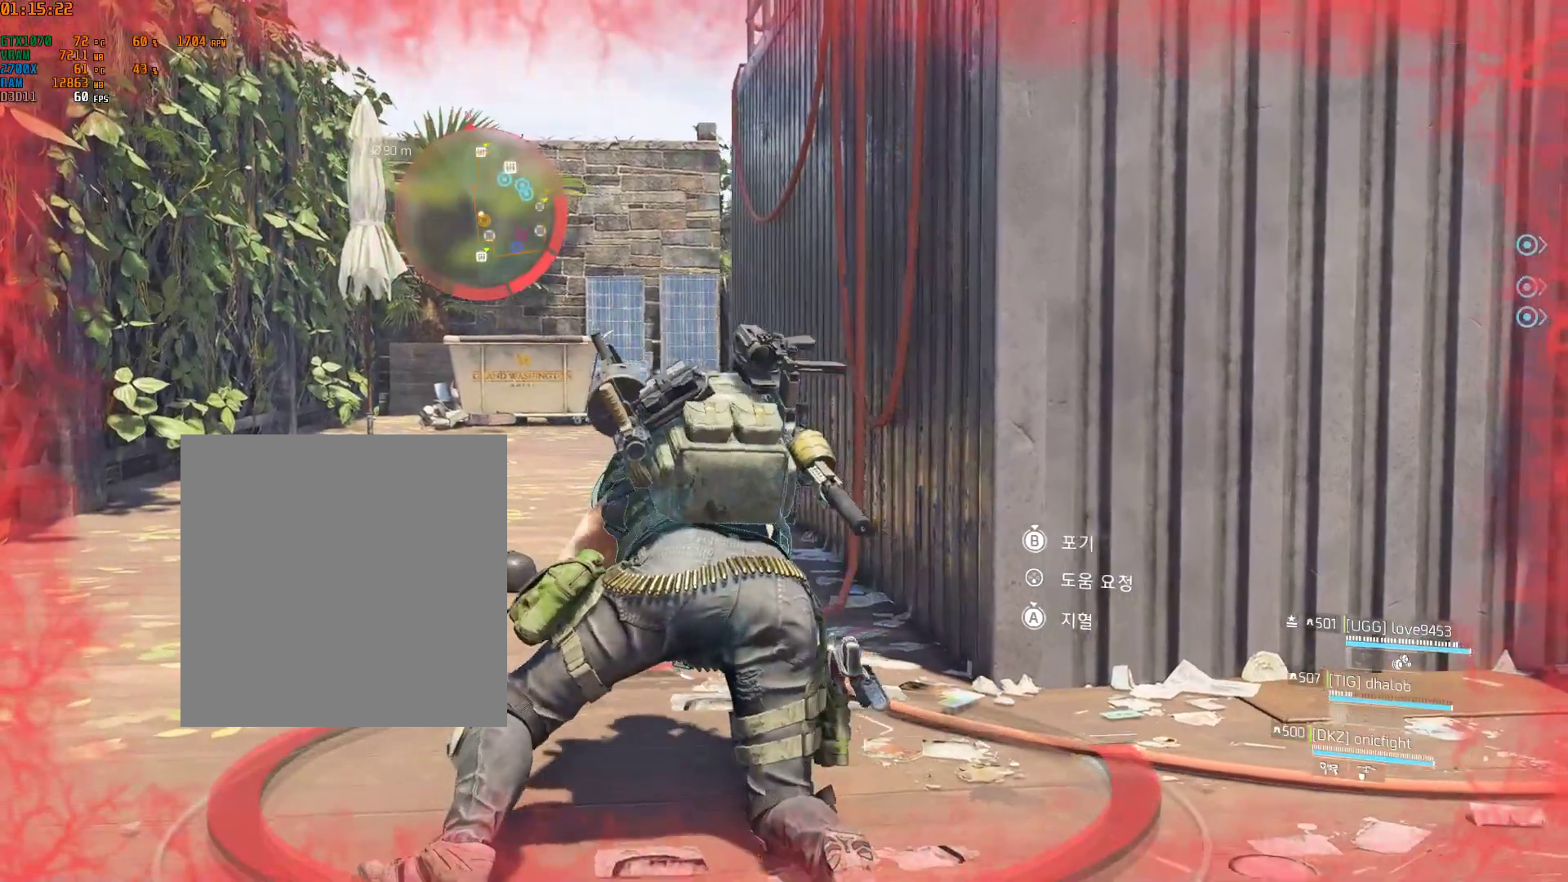
{"dt_ms": 500, "buttons": [], "left_stick": "up", "events": [[300, "left_stick", "up"]]}
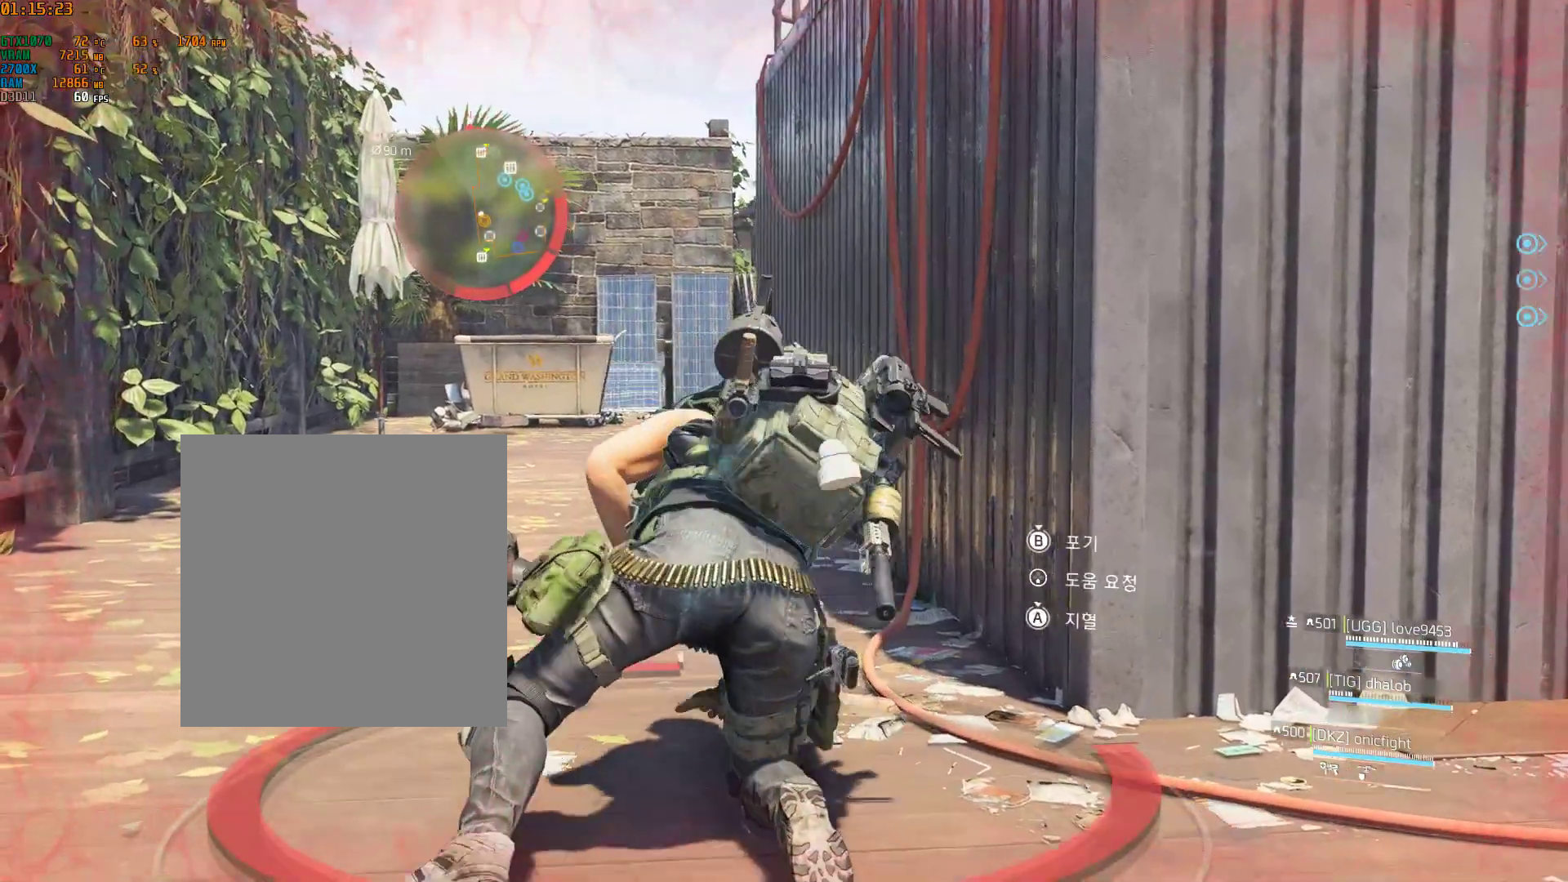
{"dt_ms": 500, "buttons": [], "left_stick": "up-left"}
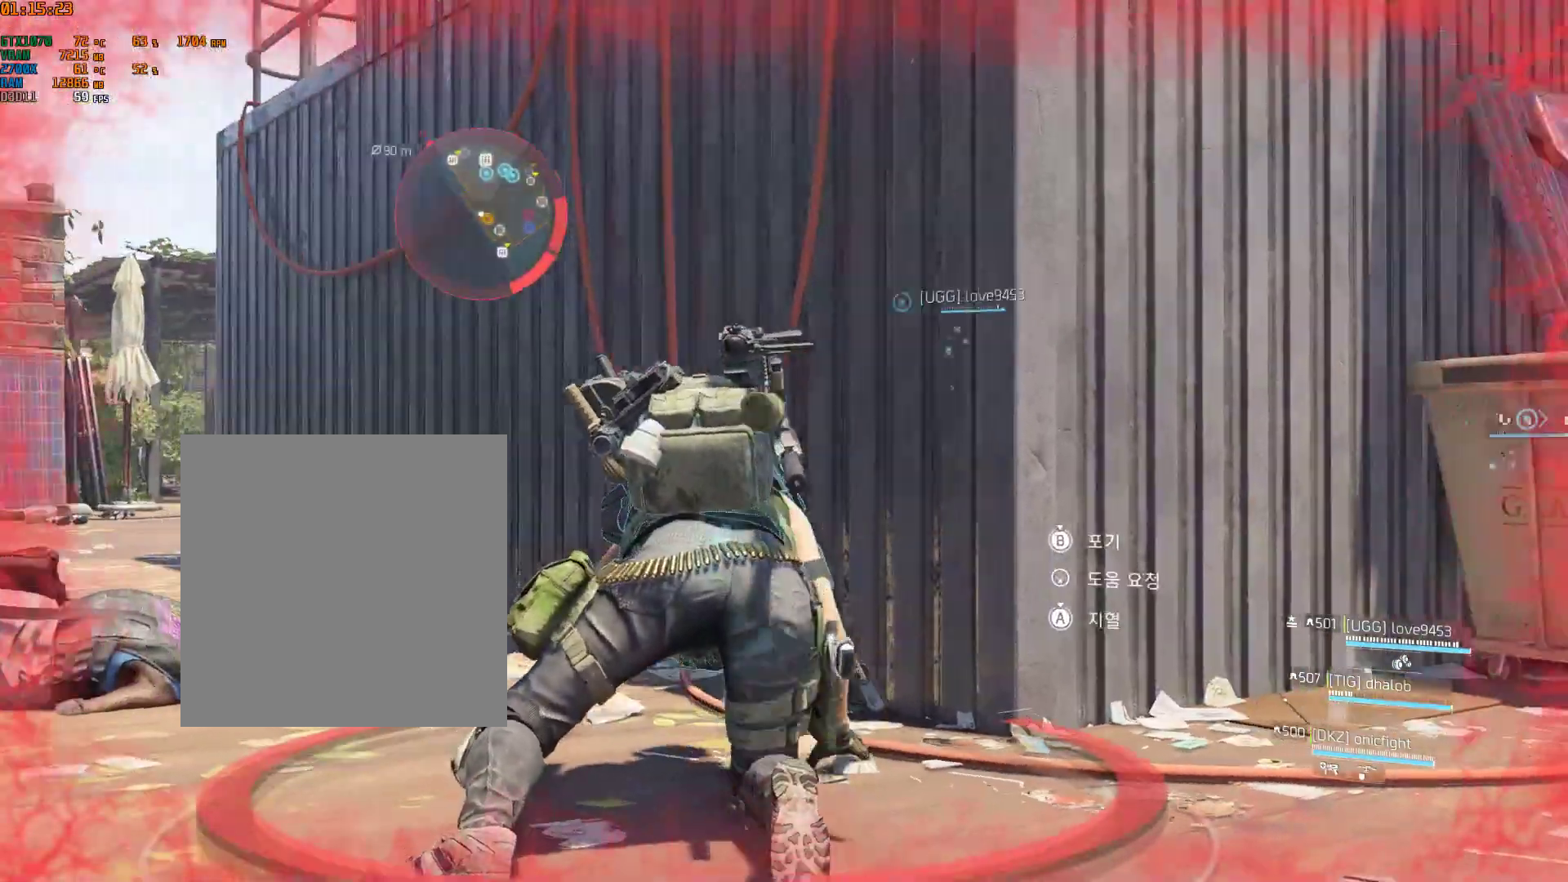
{"dt_ms": 500, "buttons": [], "left_stick": "up-left", "events": []}
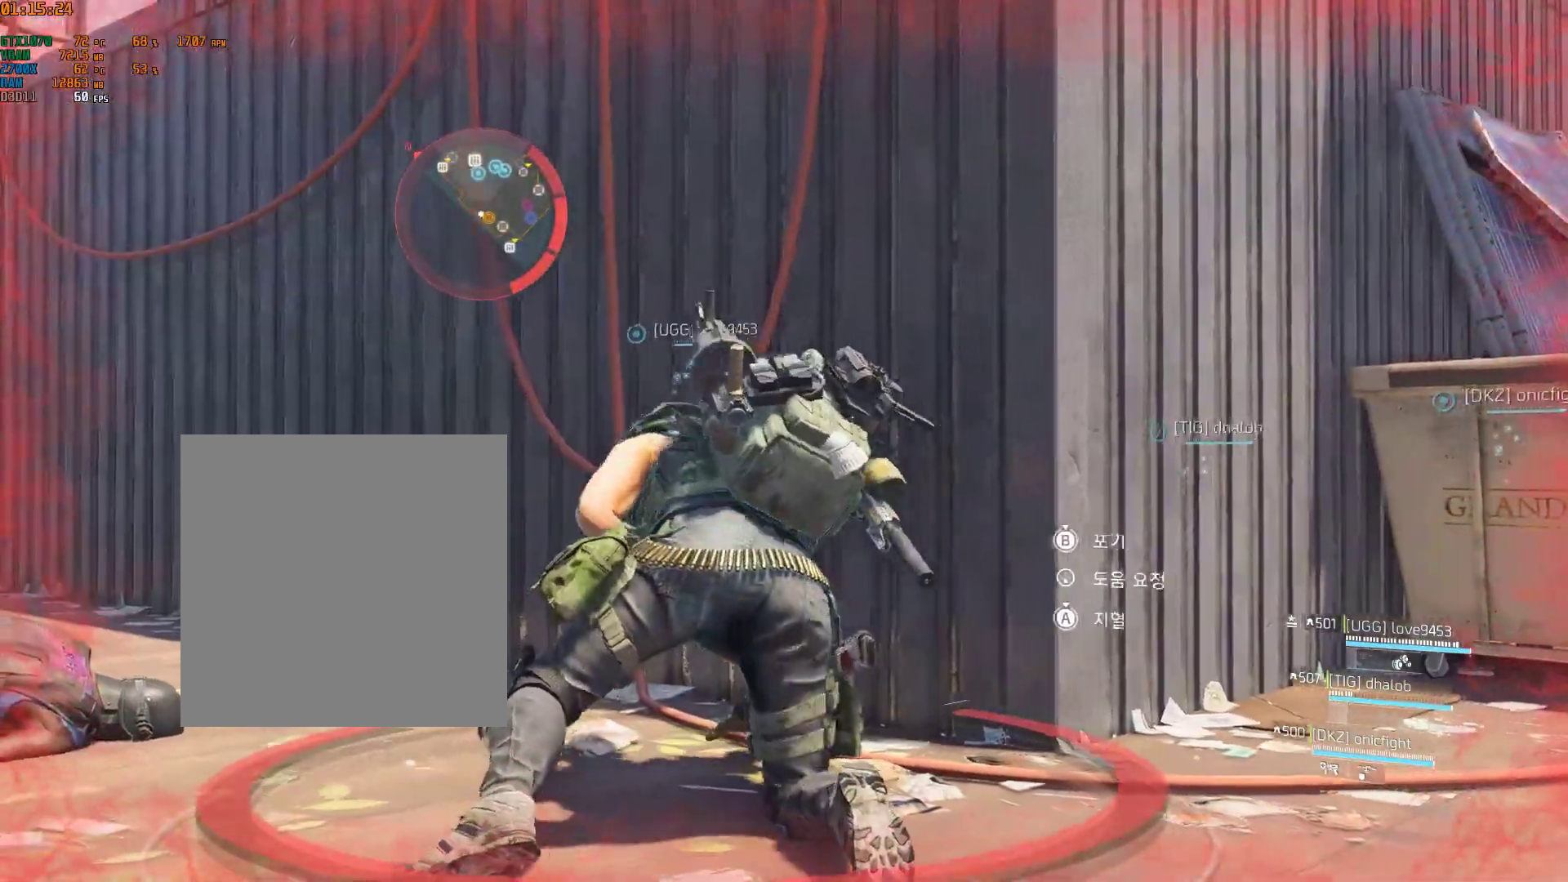
{"dt_ms": 500, "buttons": [], "left_stick": "up-left", "events": []}
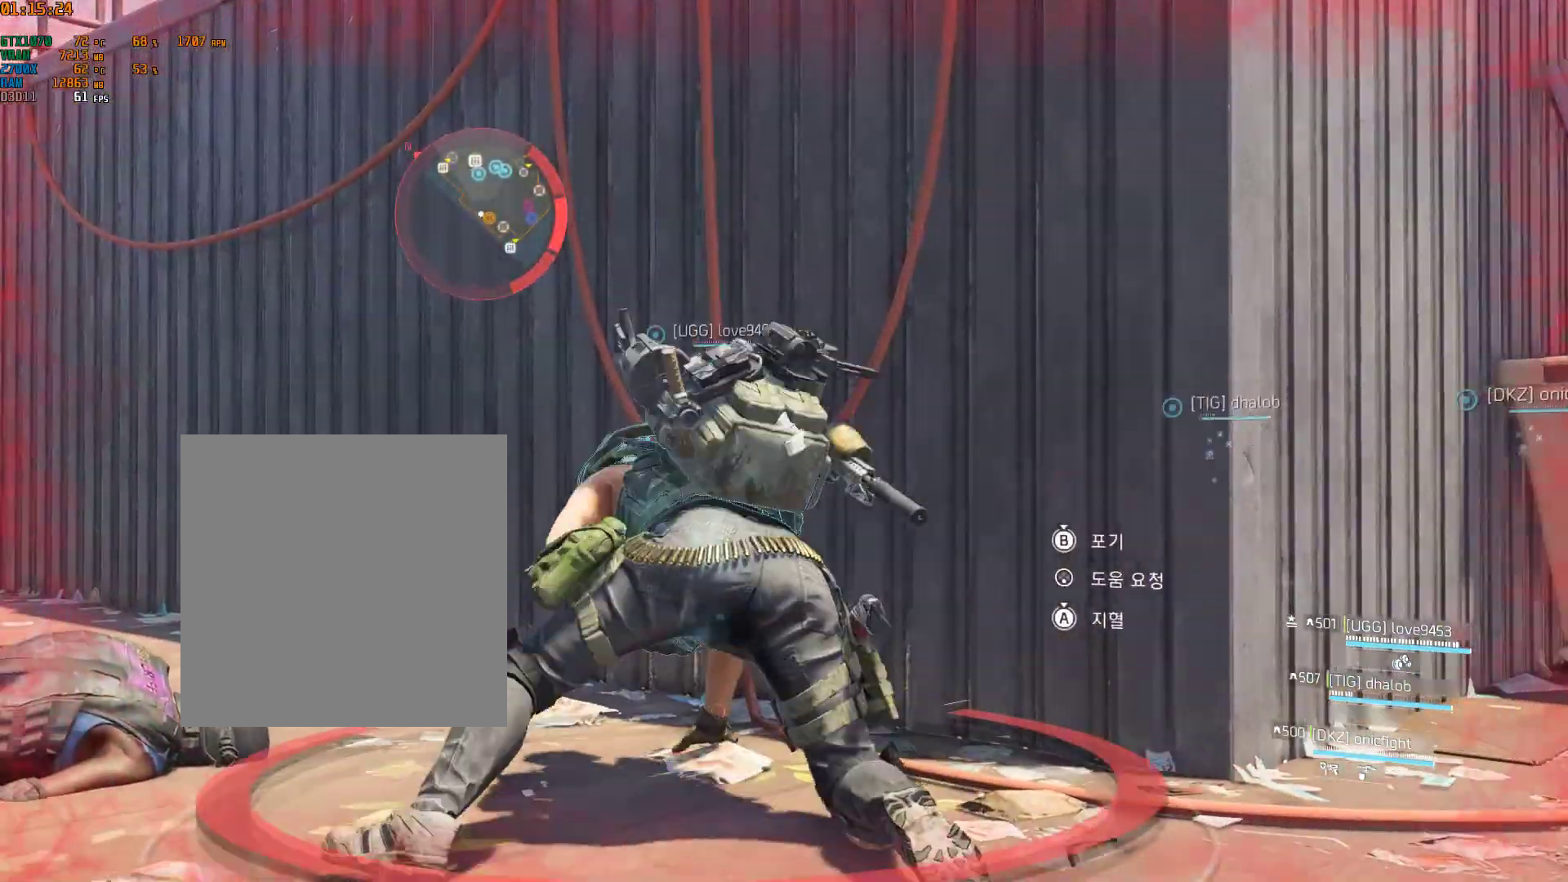
{"dt_ms": 500, "buttons": [], "left_stick": "up-left", "events": []}
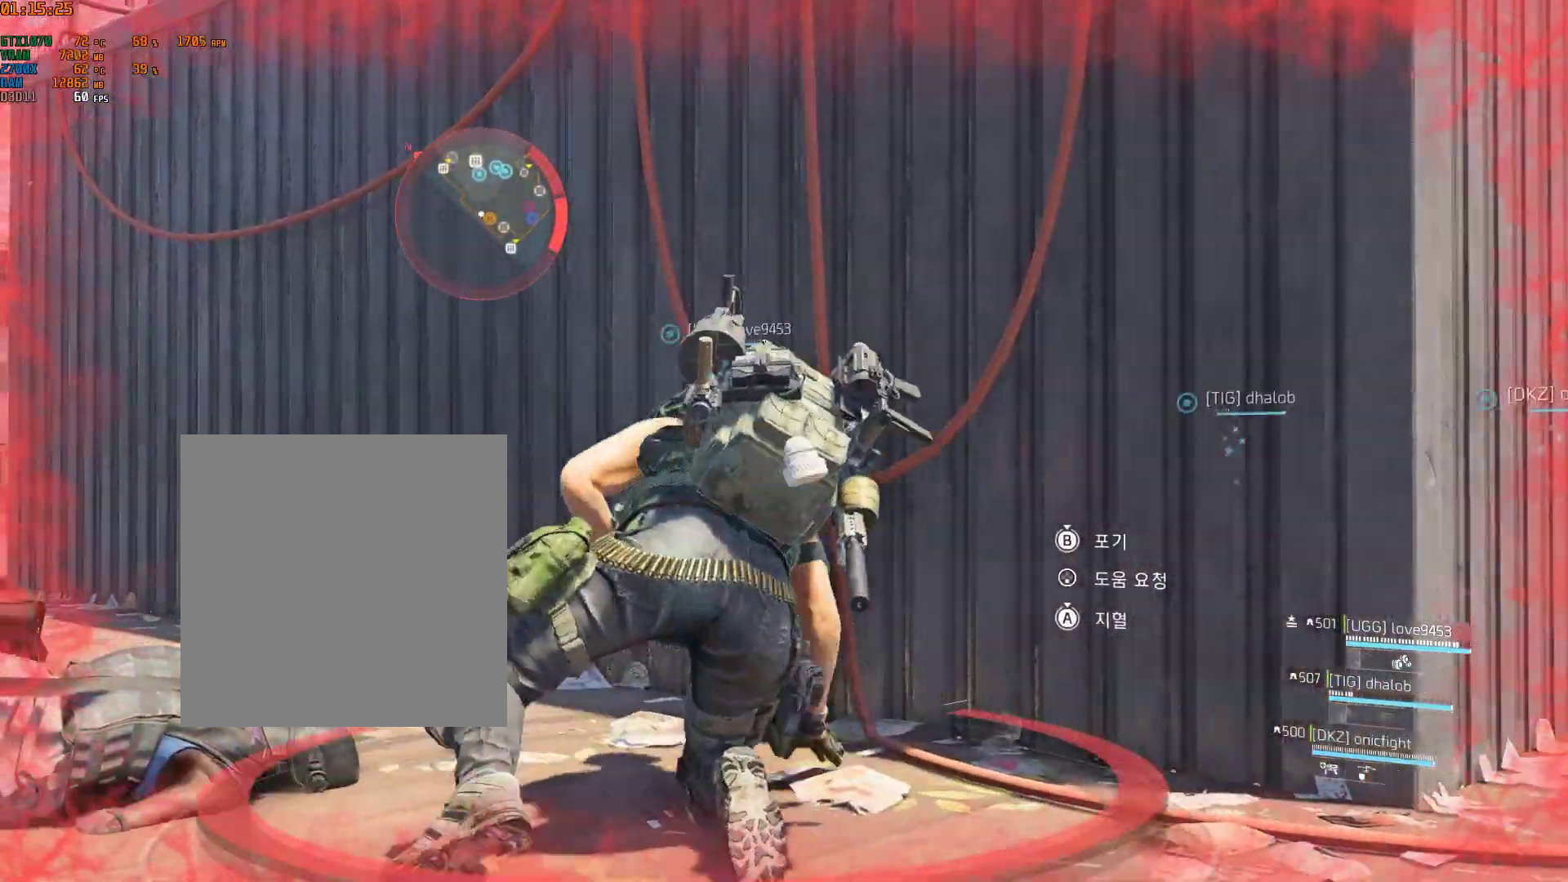
{"dt_ms": 500, "buttons": [], "left_stick": "up-left", "events": []}
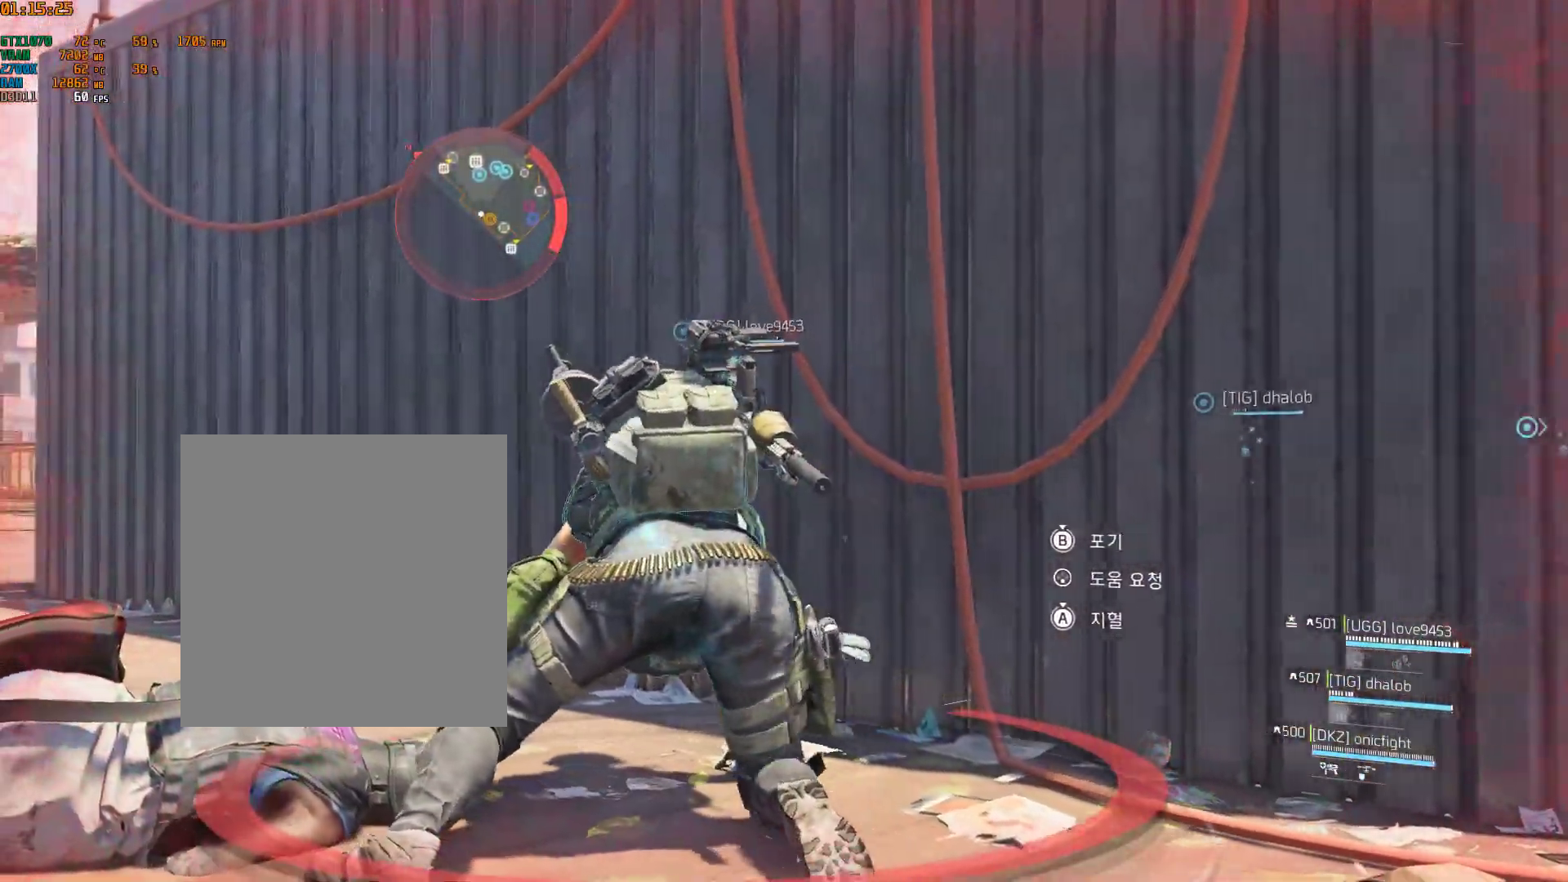
{"dt_ms": 500, "buttons": [], "left_stick": "up-left", "events": []}
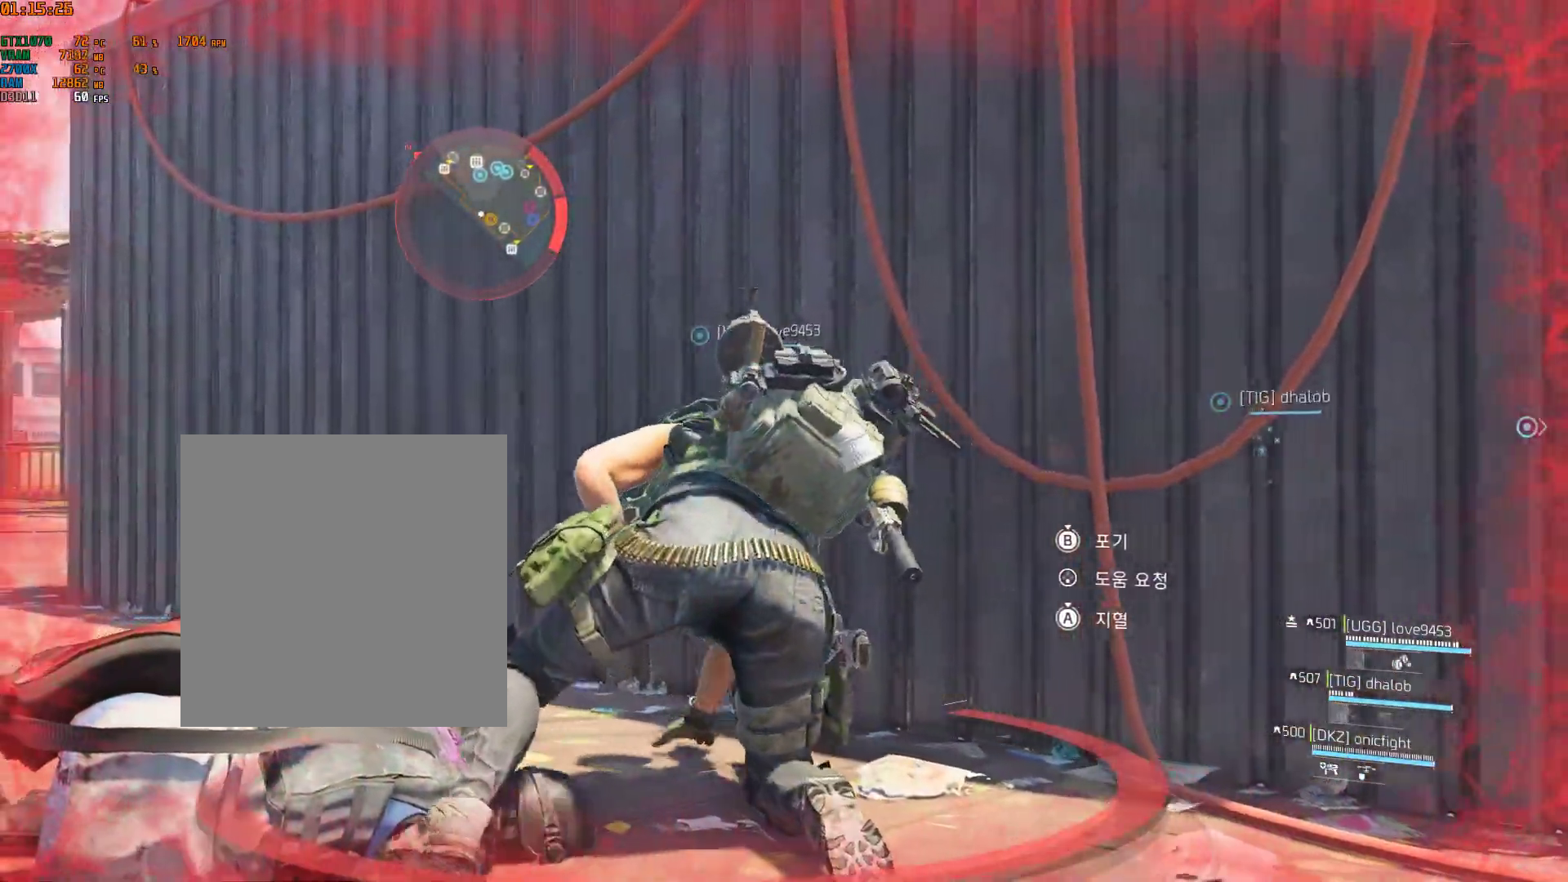
{"dt_ms": 500, "buttons": [], "left_stick": "up-left", "events": []}